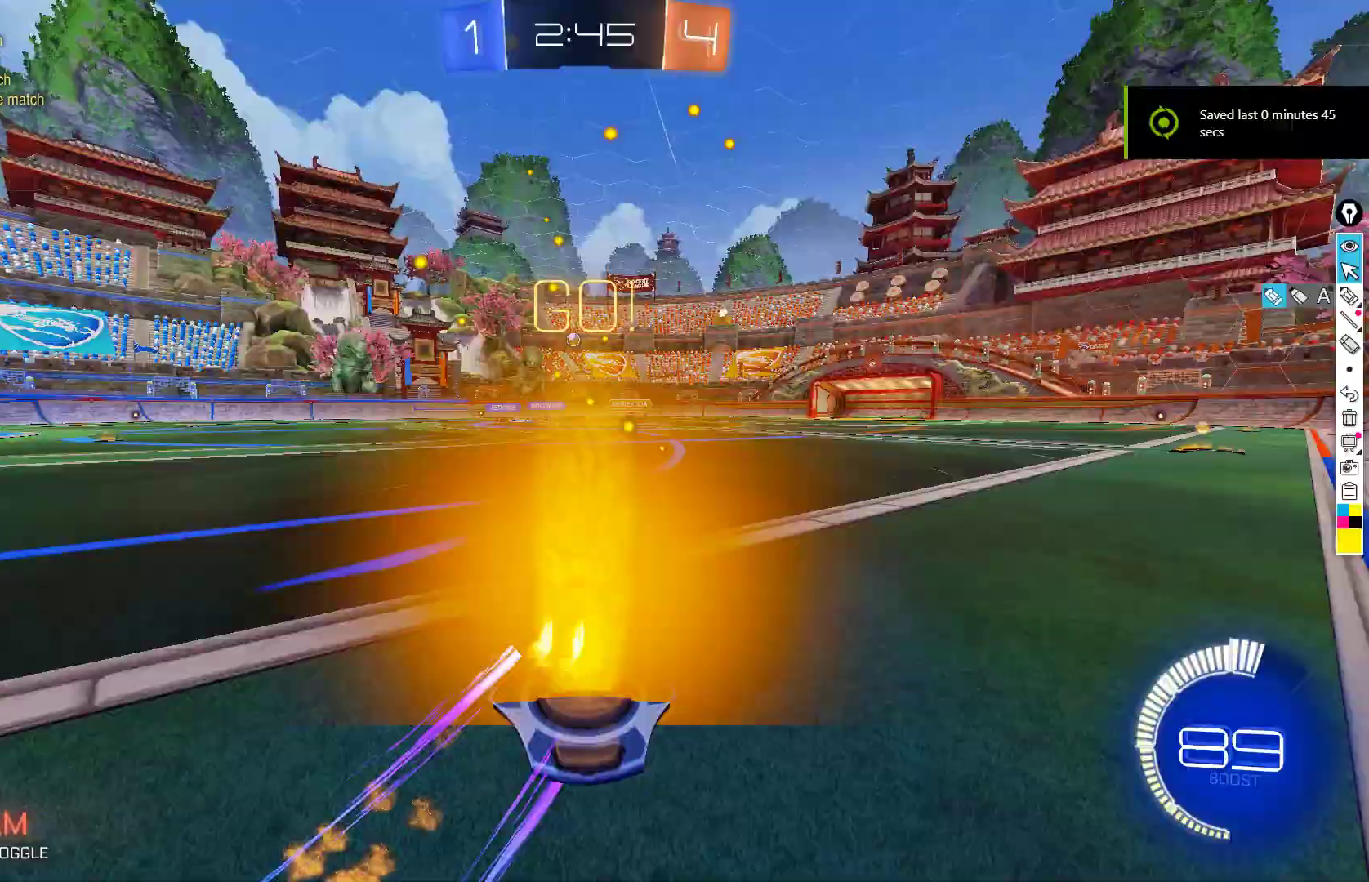
Gameplay with a controller (Xbox layout); each line is a JSON object with the inputs held at the frame after it. "events" lists button and stick changes between this image and that frame as [ms after this image, input, new state], when the widget could be followed in between. Not read: DPAD_DOWN DPAD_LEFT DPAD_RIGHT DPAD_UP L3 R3 SELECT START right_stick.
{"buttons": ["R2"], "left_stick": "down-left", "events": [[33, "B", "up"], [450, "left_stick", "down-left"]]}
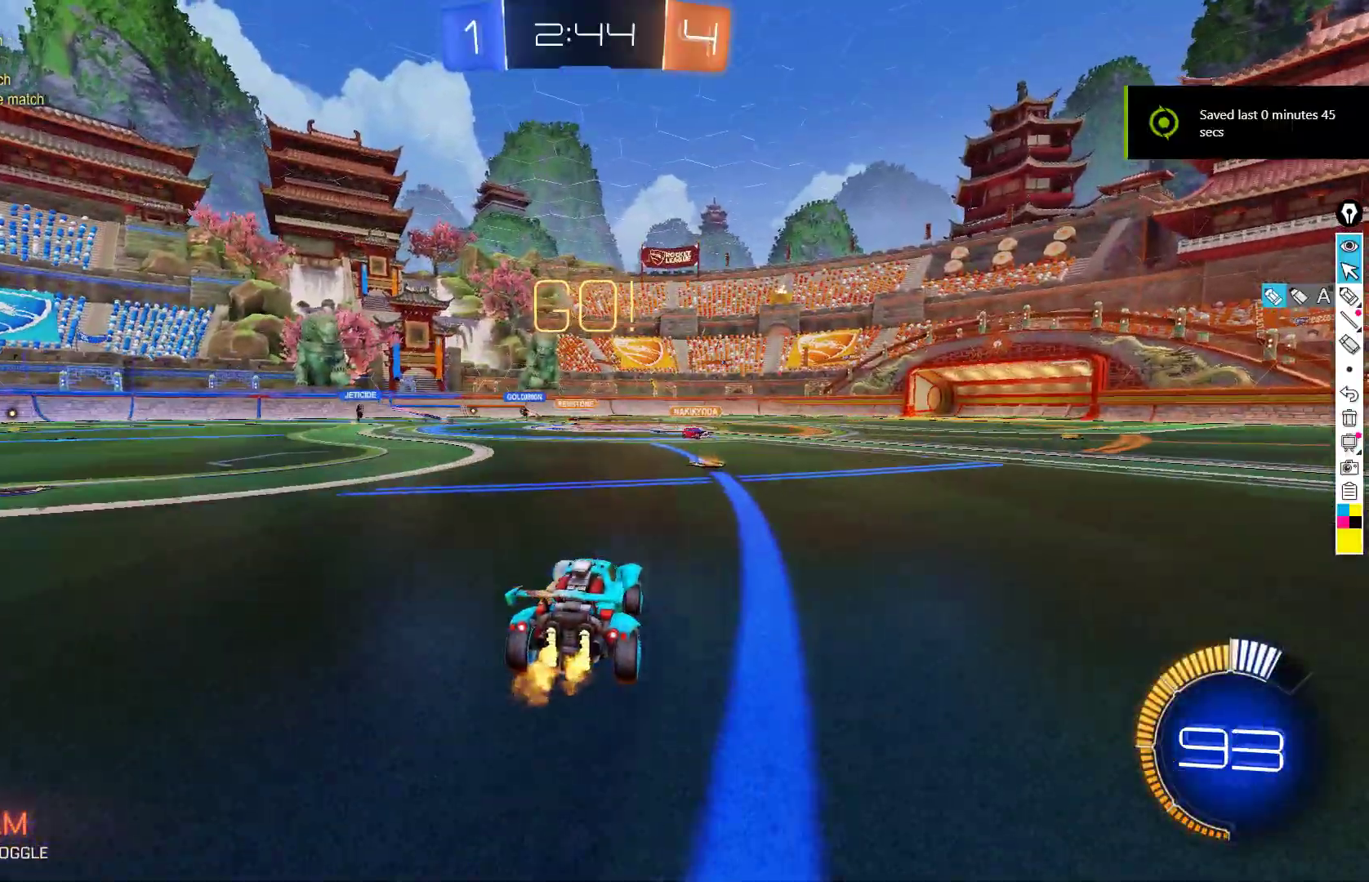
{"buttons": ["R2"], "left_stick": "down-left", "events": [[17, "X", "down"], [117, "X", "up"]]}
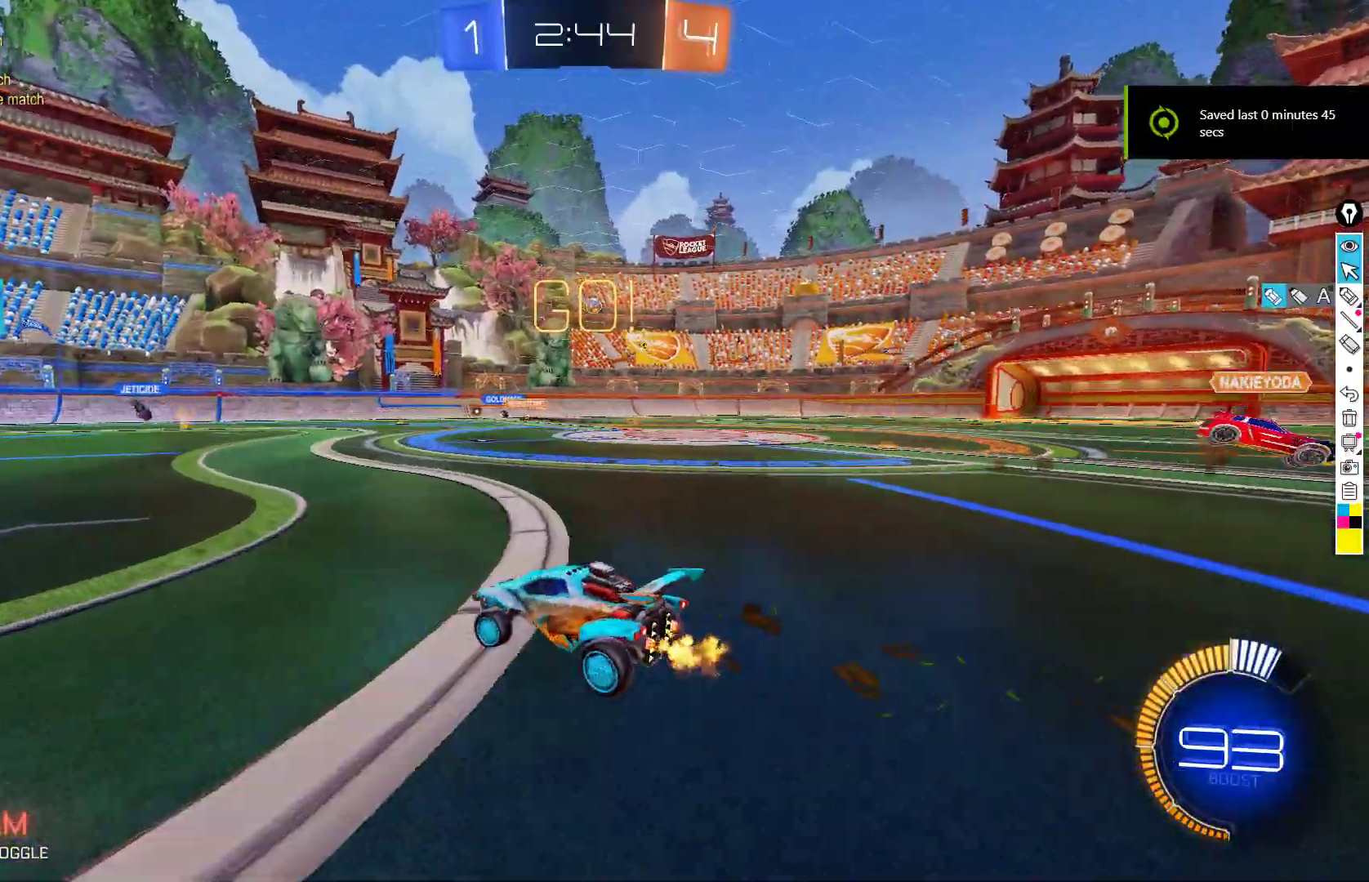
{"buttons": ["R2"], "left_stick": "right", "events": [[150, "left_stick", "center"], [417, "left_stick", "right"]]}
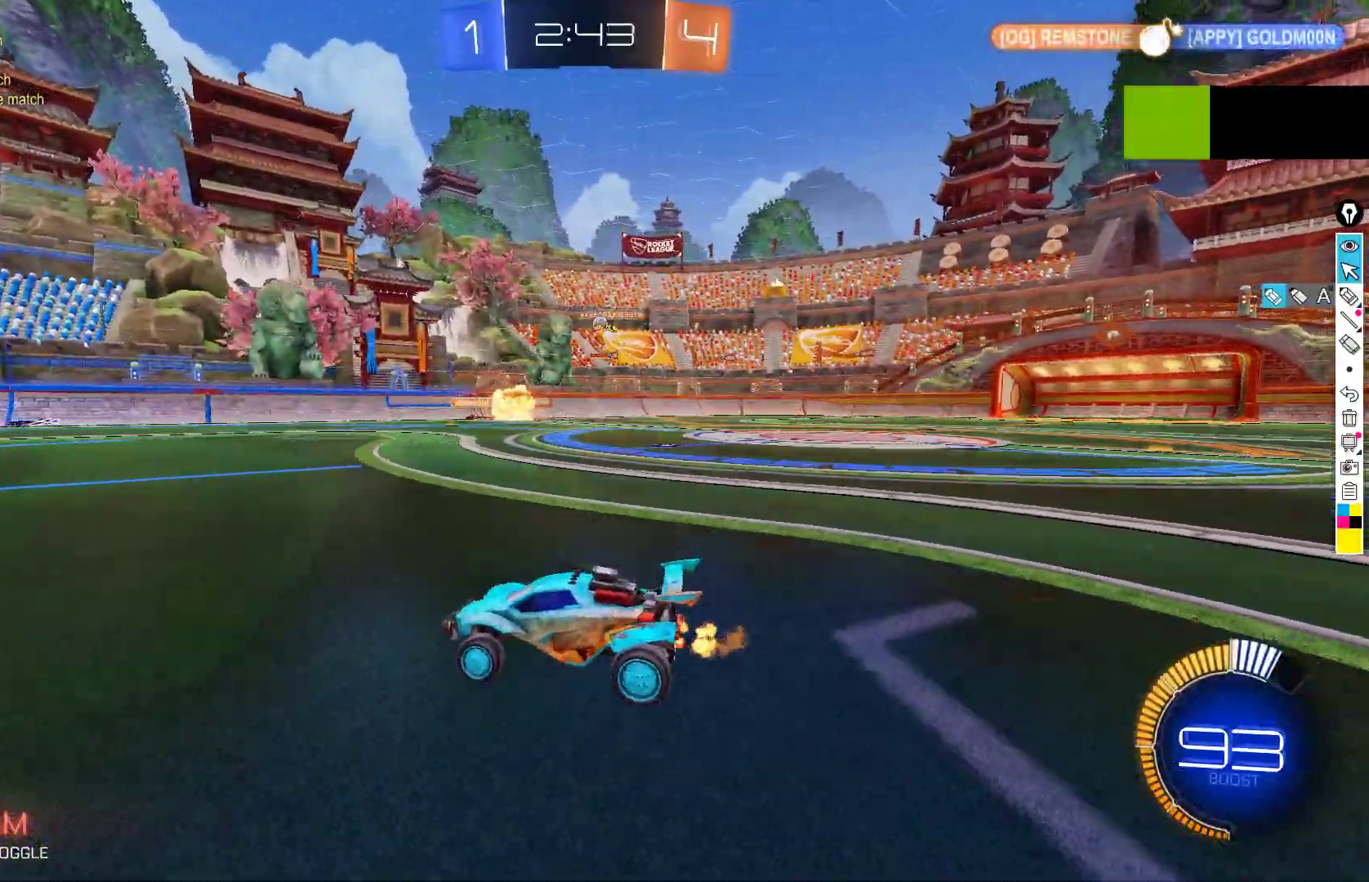
{"buttons": ["B", "R2"], "left_stick": "center", "events": [[117, "left_stick", "center"], [217, "left_stick", "right"], [450, "B", "down"], [483, "left_stick", "center"]]}
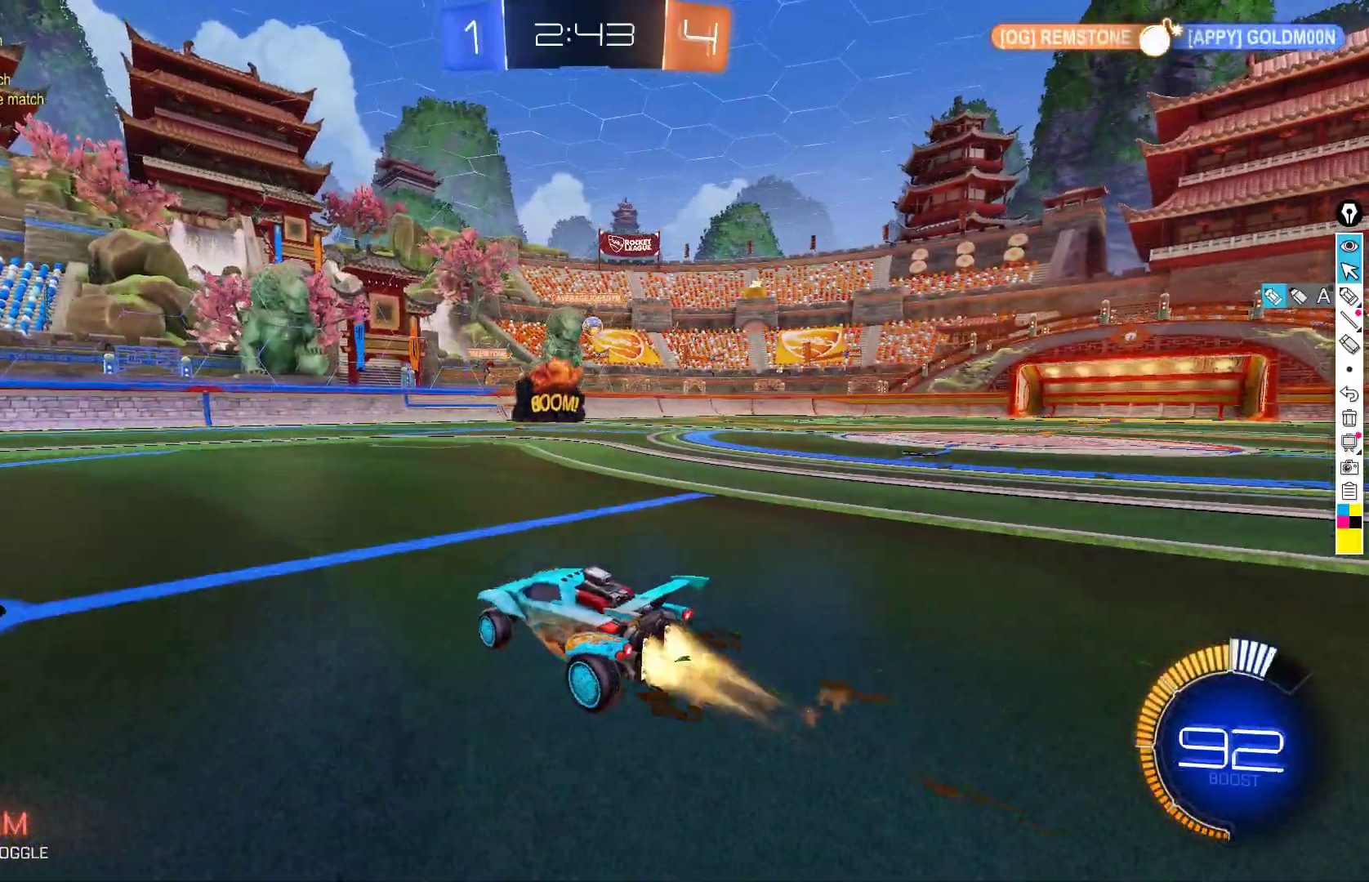
{"buttons": ["R2"], "left_stick": "down-right", "events": [[117, "left_stick", "right"], [250, "left_stick", "center"], [367, "left_stick", "right"], [400, "B", "up"], [483, "left_stick", "down-right"]]}
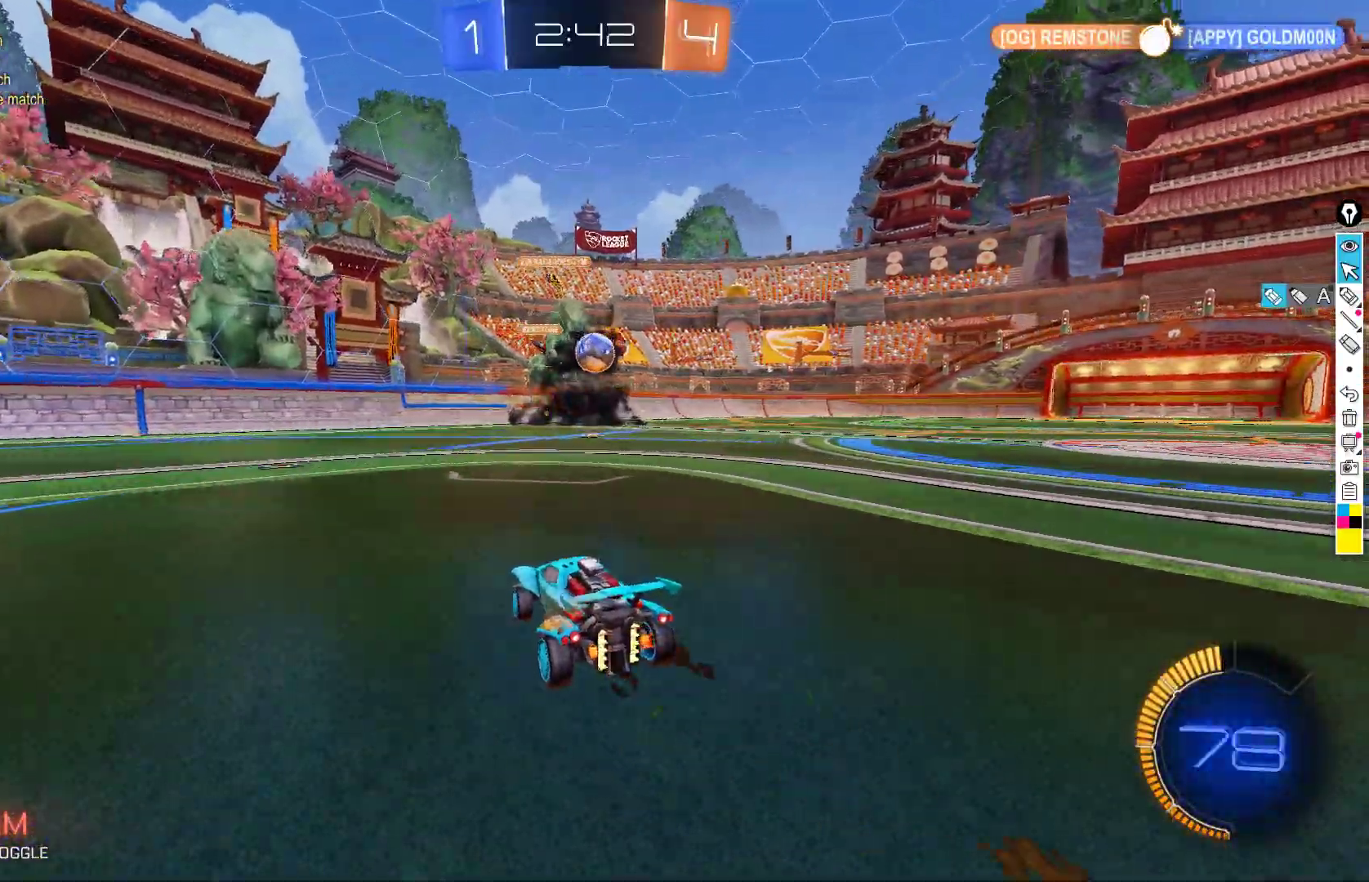
{"buttons": ["A", "R2"], "left_stick": "down-right", "events": [[50, "A", "down"], [50, "B", "down"], [50, "L1", "down"], [150, "L1", "up"], [183, "left_stick", "up-right"], [217, "A", "up"], [233, "B", "up"], [250, "Y", "down"], [317, "Y", "up"], [400, "A", "down"], [500, "left_stick", "down-right"]]}
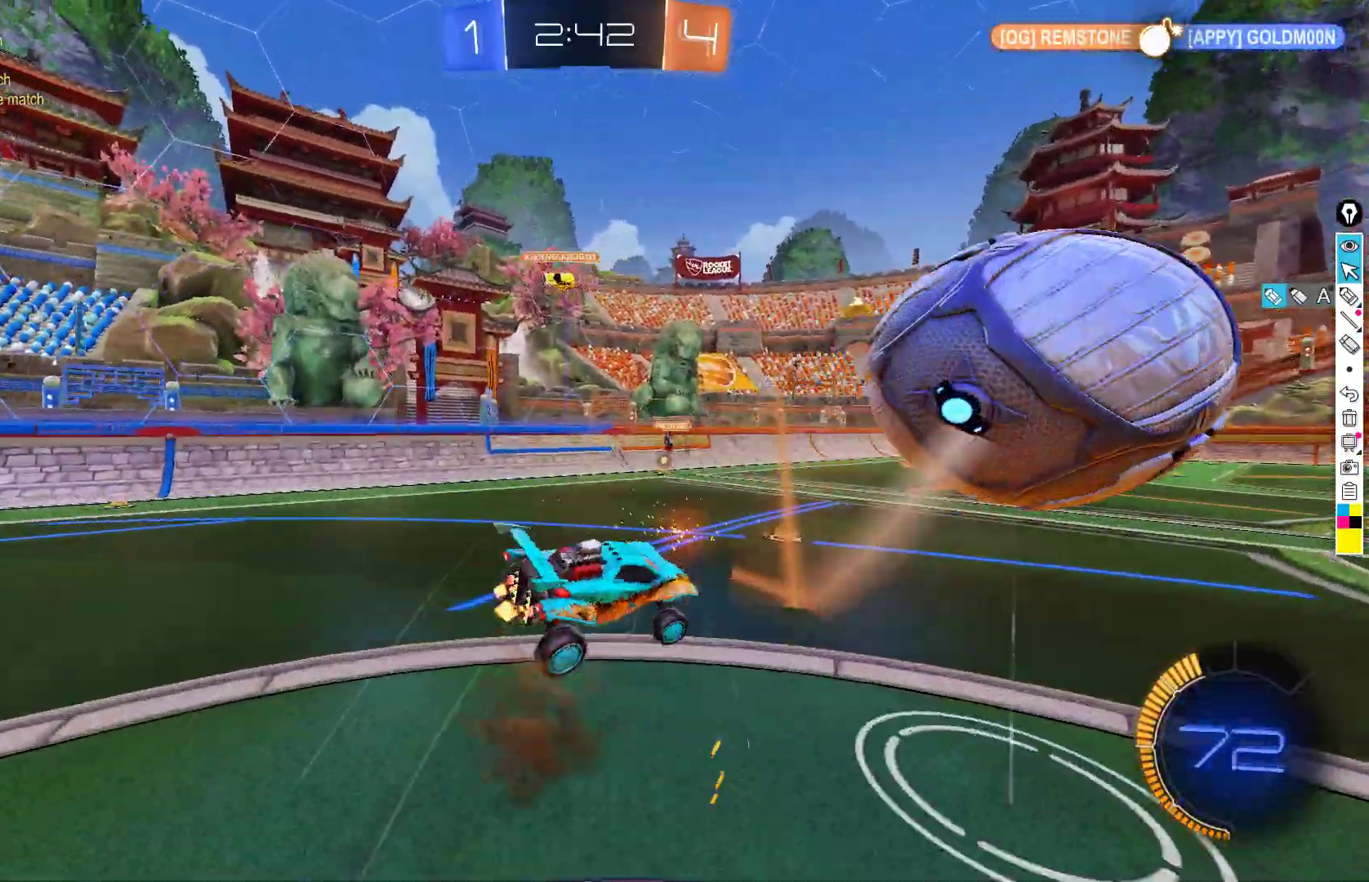
{"buttons": ["B", "X", "R2"], "left_stick": "down-right", "events": [[117, "A", "up"], [167, "Y", "down"], [233, "X", "down"], [300, "Y", "up"], [400, "B", "down"]]}
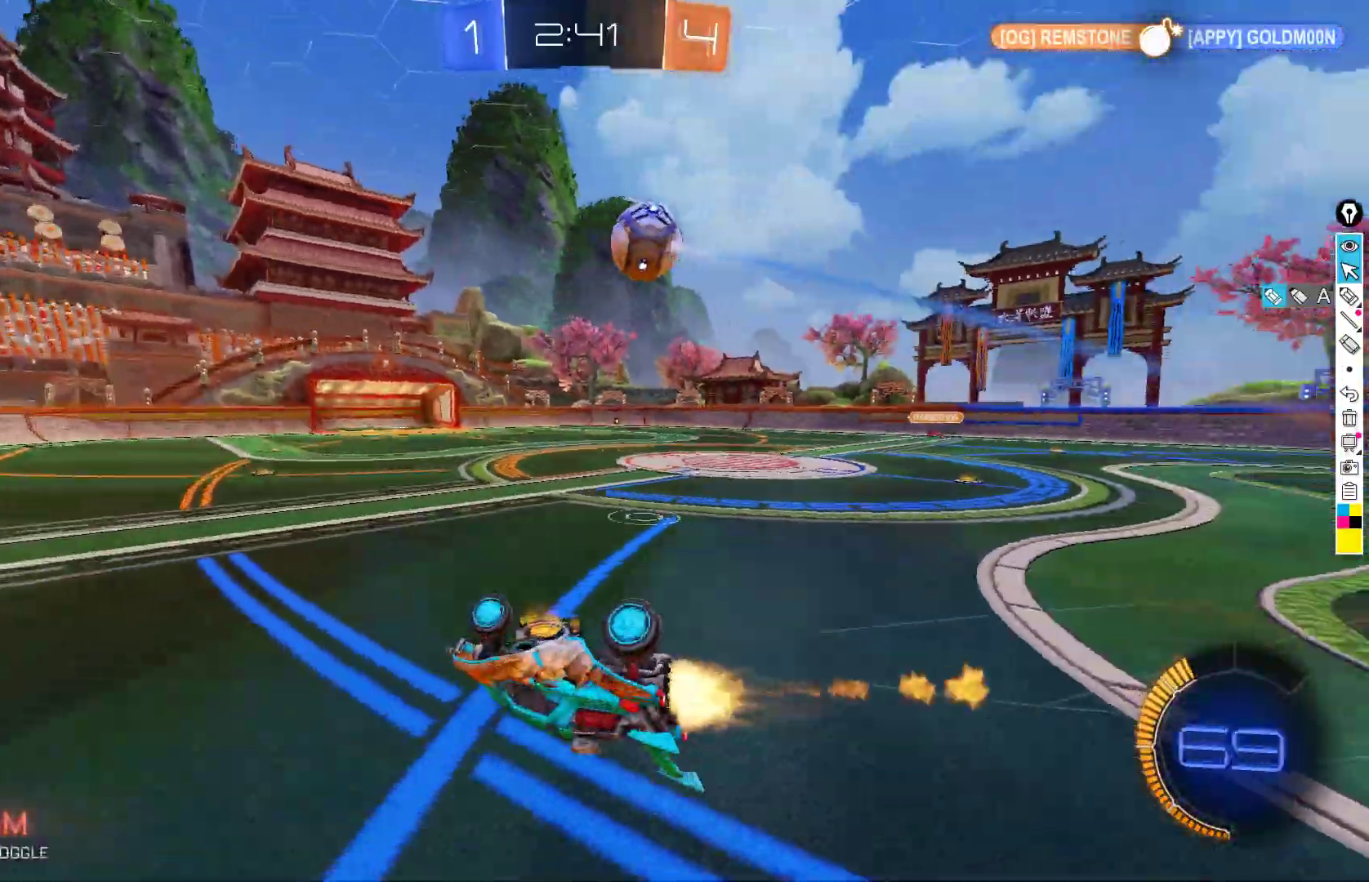
{"buttons": ["R2"], "left_stick": "center", "events": [[200, "left_stick", "down-left"], [267, "left_stick", "center"], [283, "X", "up"], [500, "B", "up"]]}
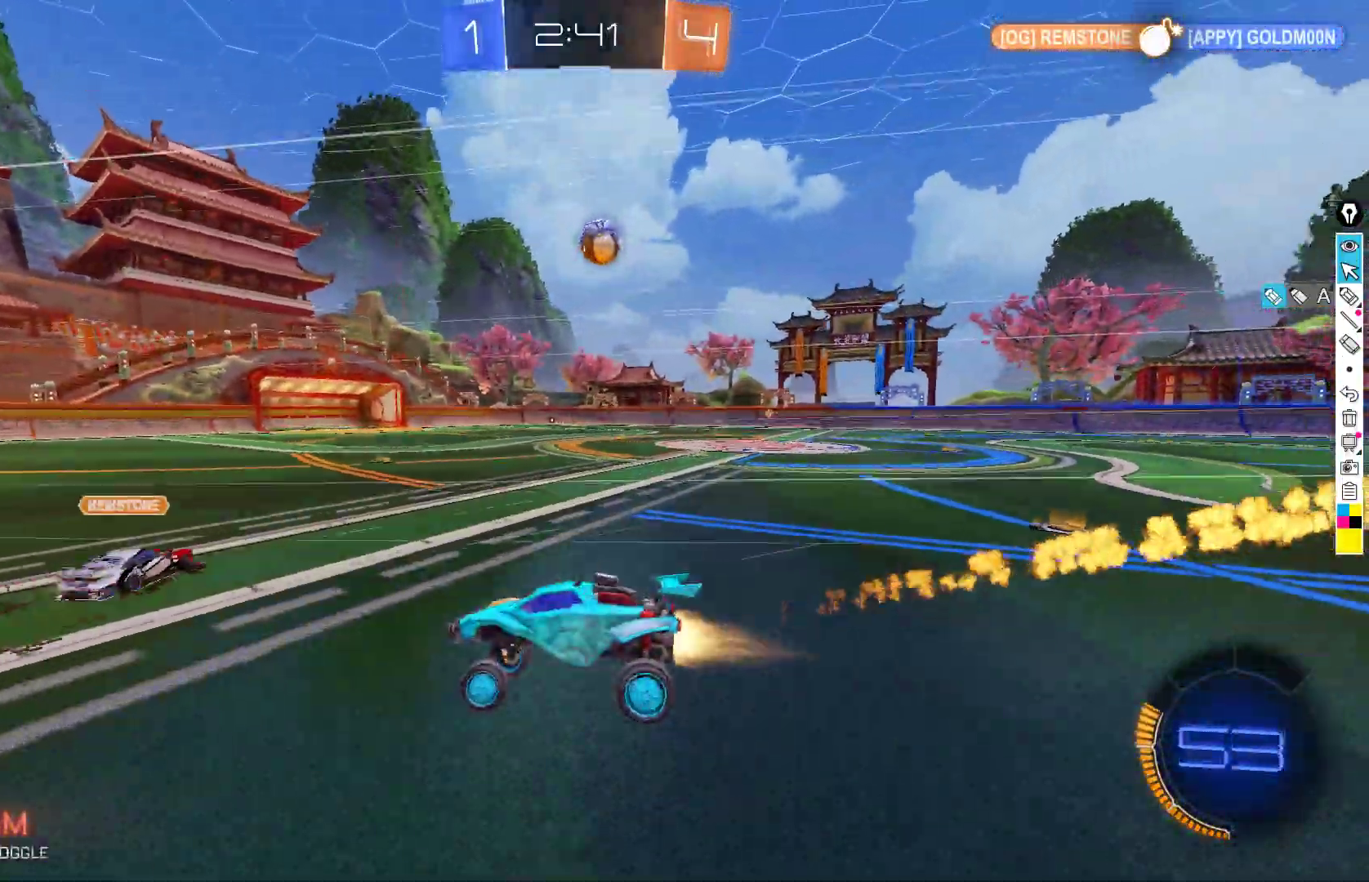
{"buttons": ["R2"], "left_stick": "center", "events": [[83, "left_stick", "right"], [200, "B", "down"], [283, "B", "up"], [433, "left_stick", "center"]]}
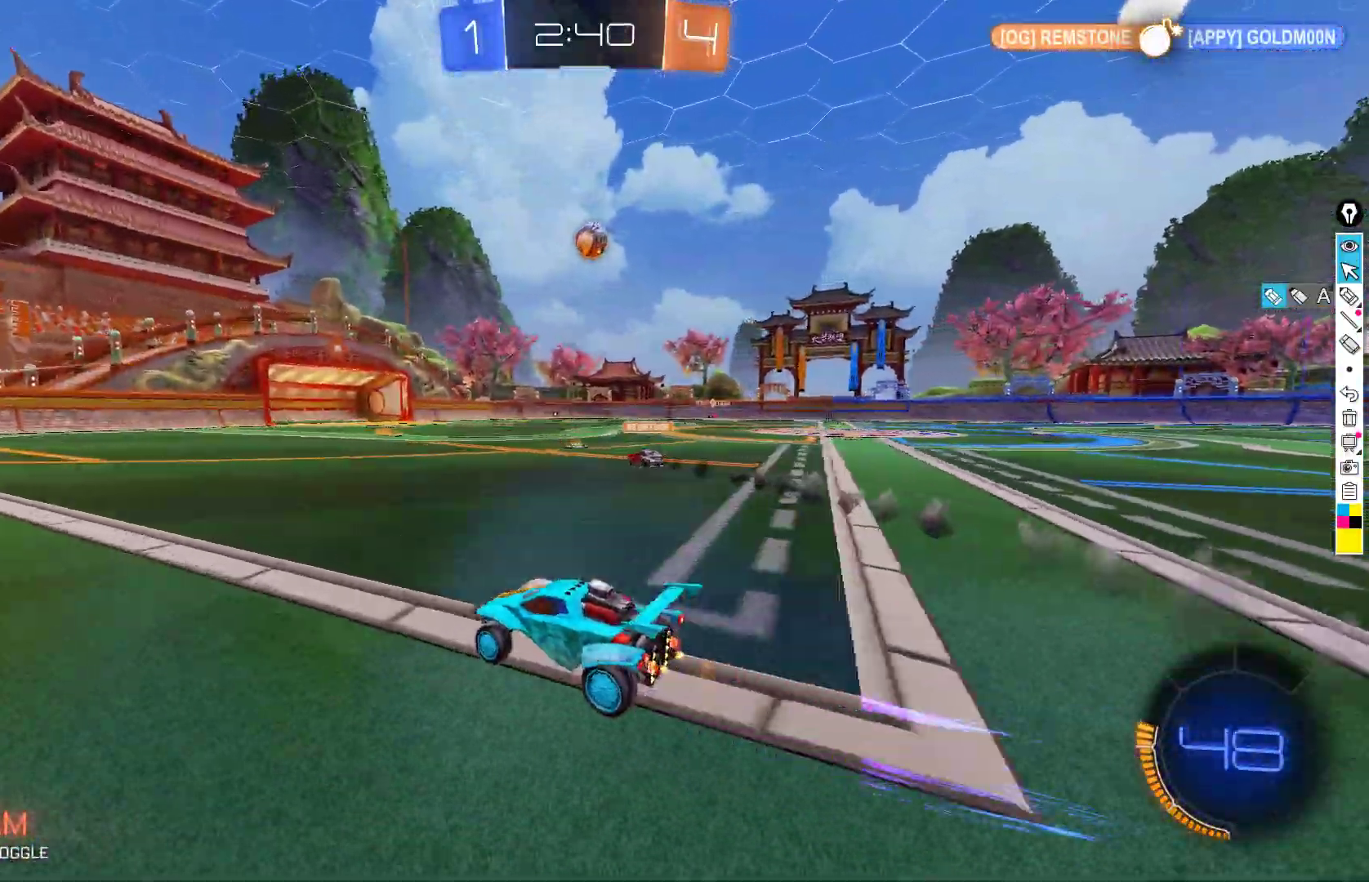
{"buttons": ["X", "R2"], "left_stick": "up-right", "events": [[50, "A", "down"], [67, "left_stick", "right"], [83, "A", "up"], [133, "A", "down"], [200, "left_stick", "up-right"], [317, "A", "up"], [367, "X", "down"]]}
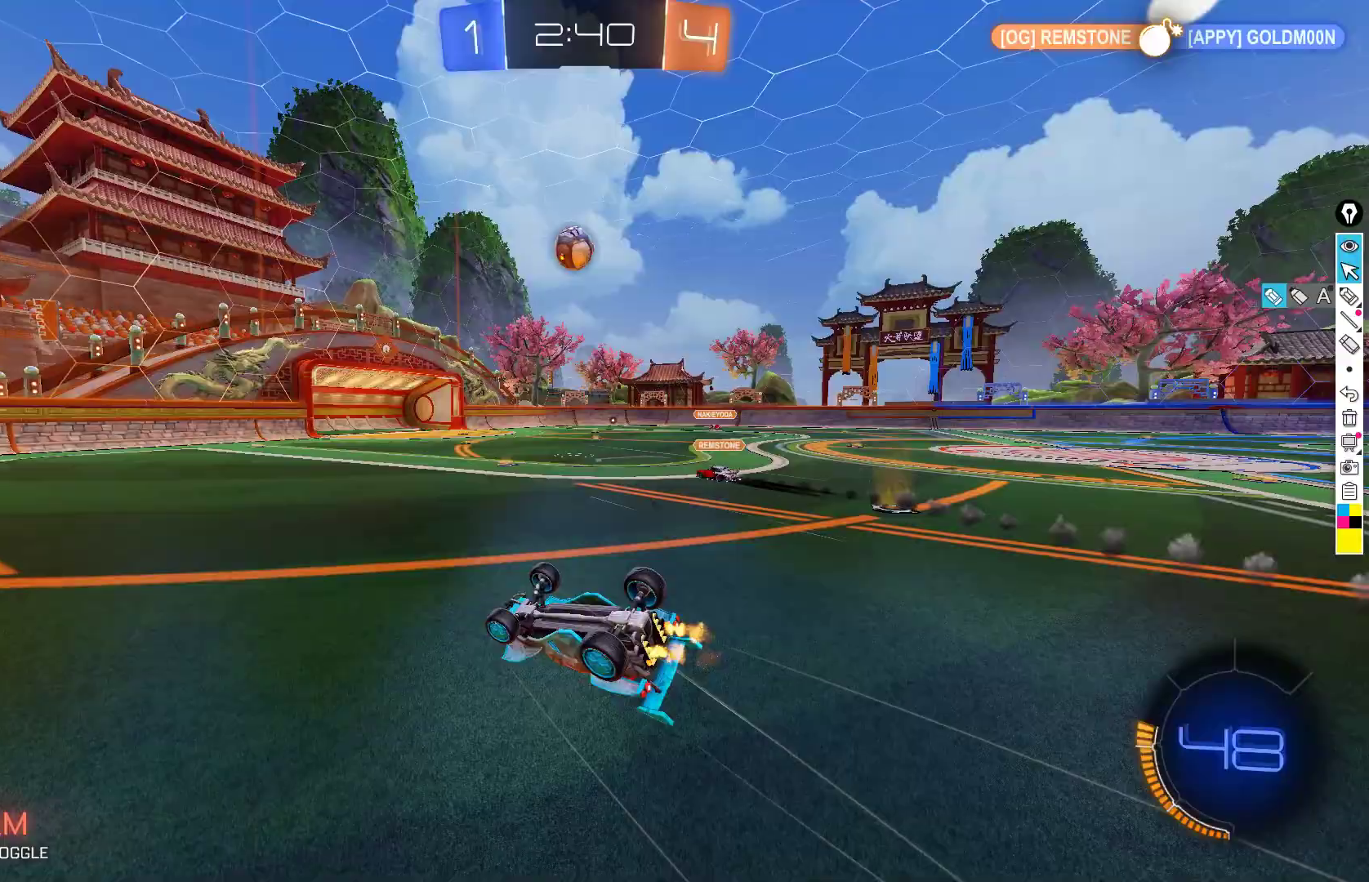
{"buttons": ["R2"], "left_stick": "center", "events": [[217, "B", "down"], [350, "B", "up"], [367, "X", "up"], [383, "left_stick", "center"]]}
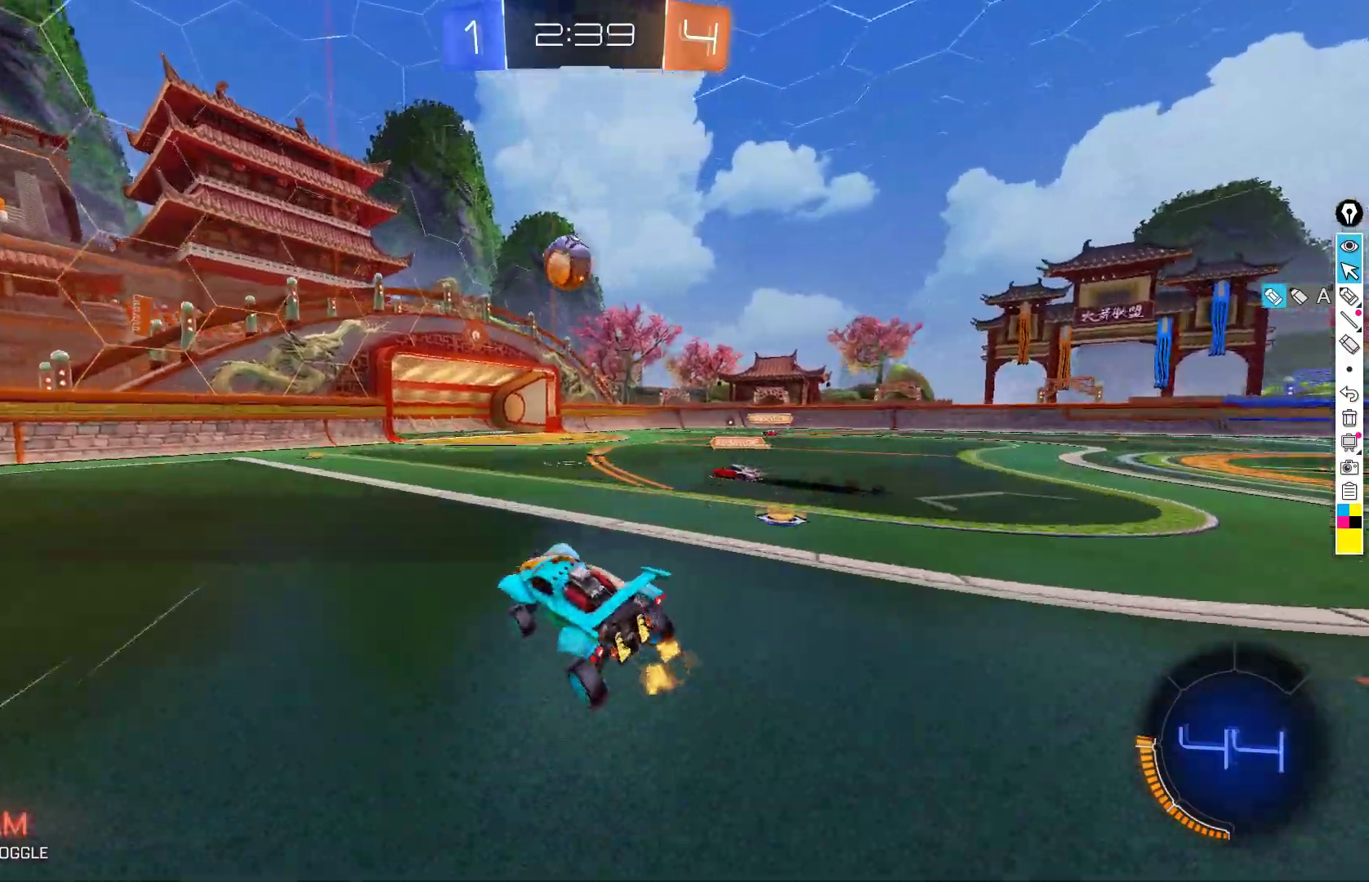
{"buttons": ["R2"], "left_stick": "down-left", "events": [[33, "left_stick", "down-left"]]}
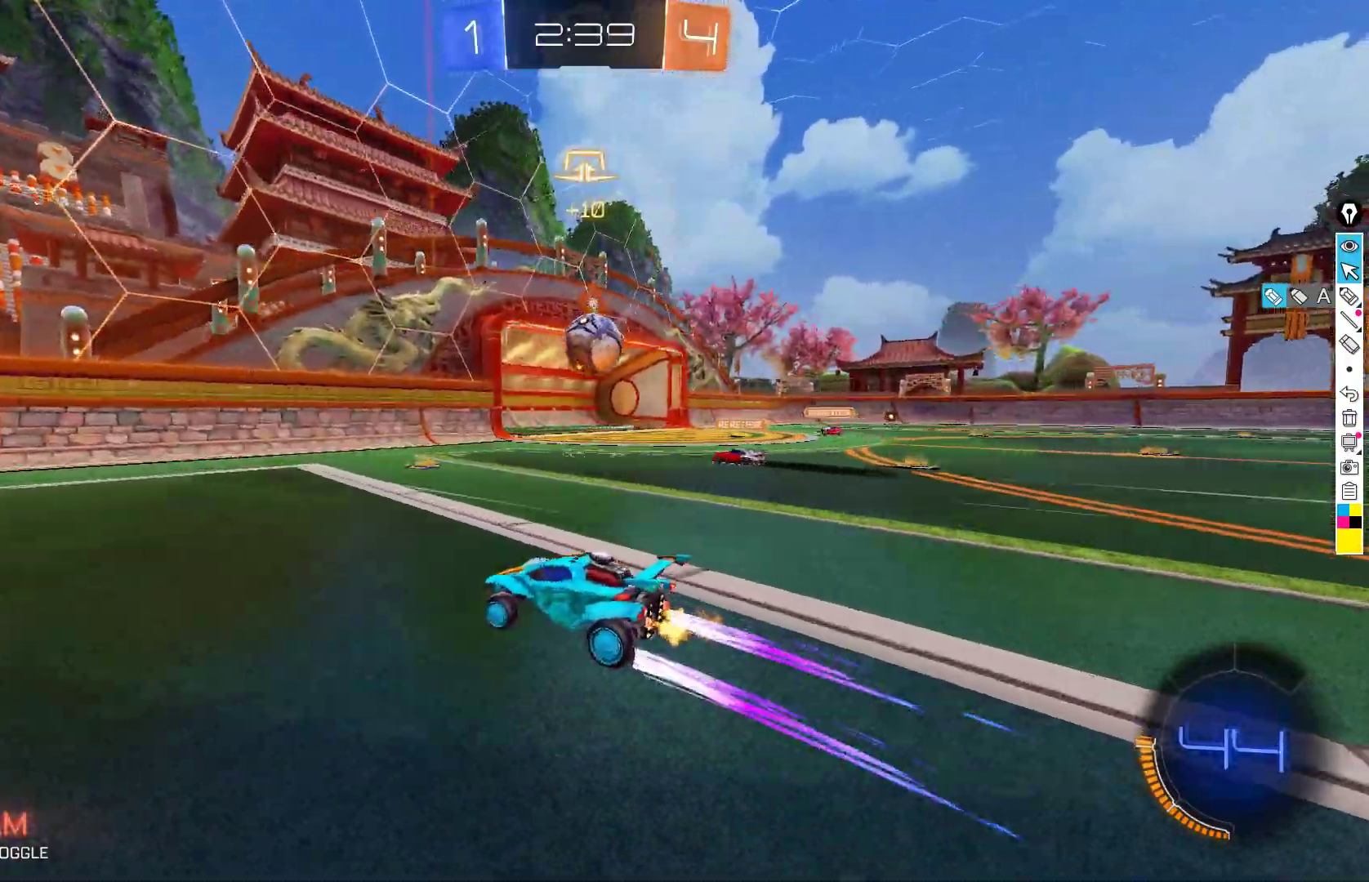
{"buttons": ["R2"], "left_stick": "down-left", "events": [[33, "X", "down"], [117, "X", "up"]]}
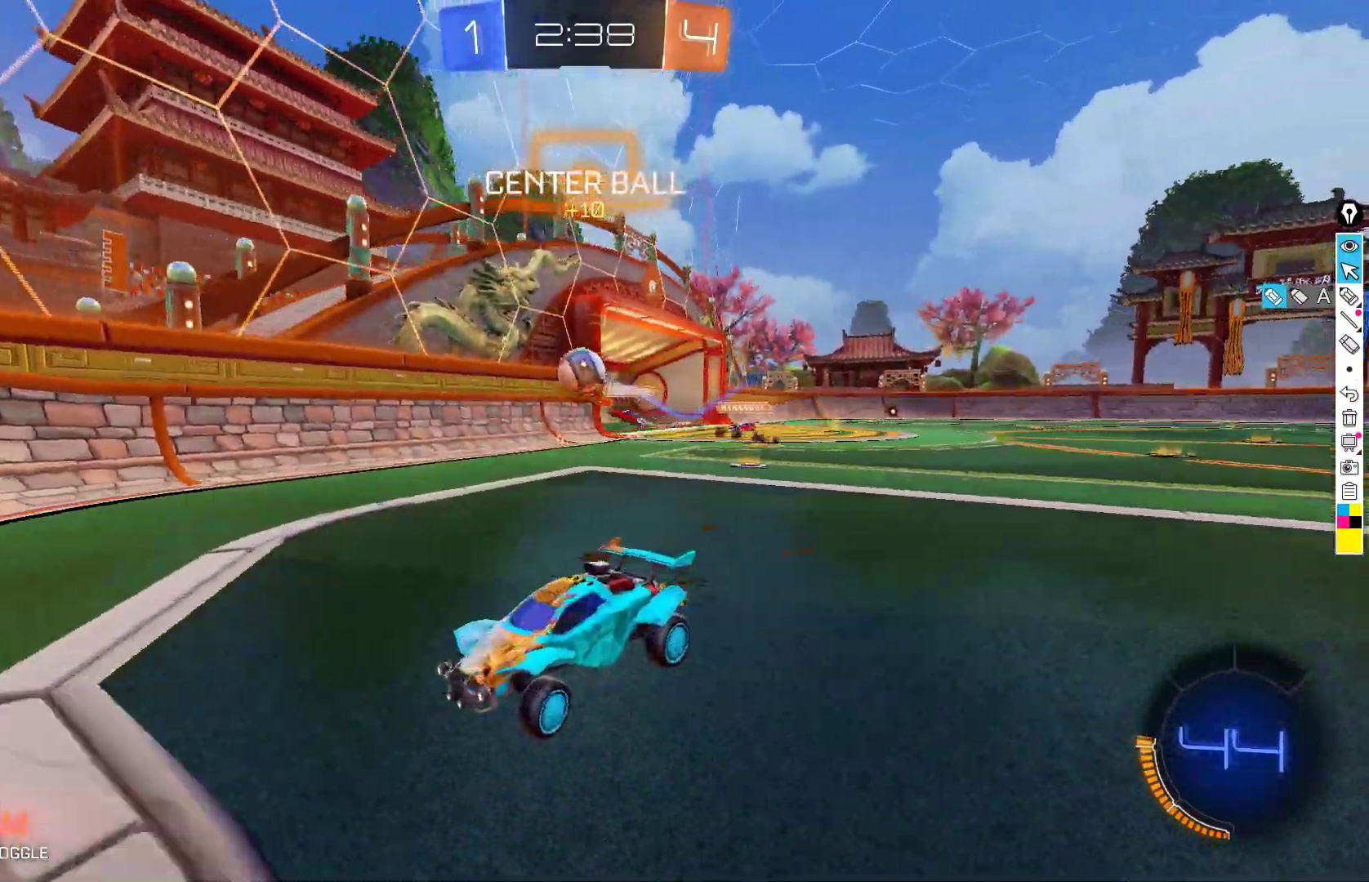
{"buttons": ["R2"], "left_stick": "down-left", "events": []}
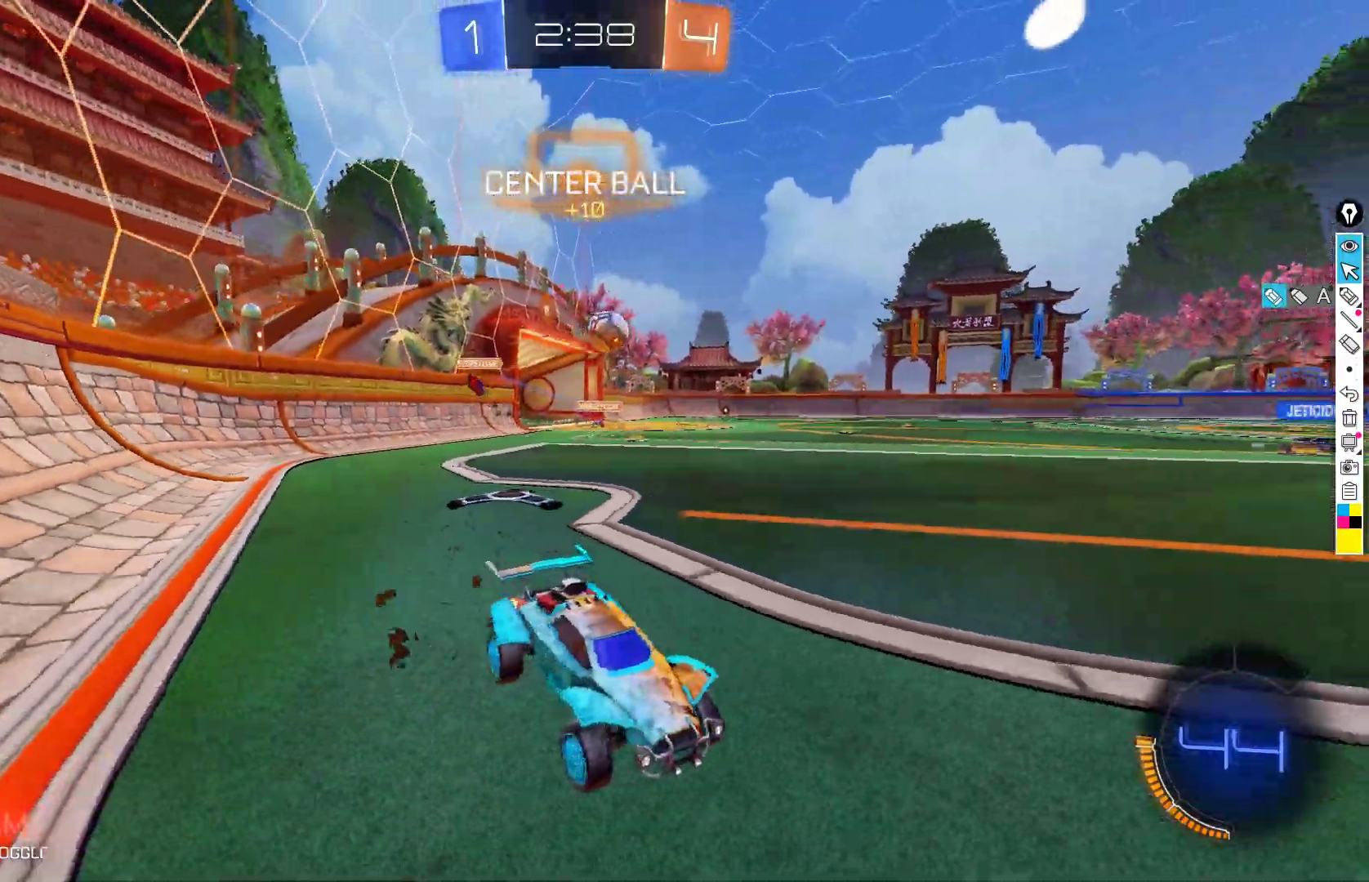
{"buttons": ["R2"], "left_stick": "down-left", "events": []}
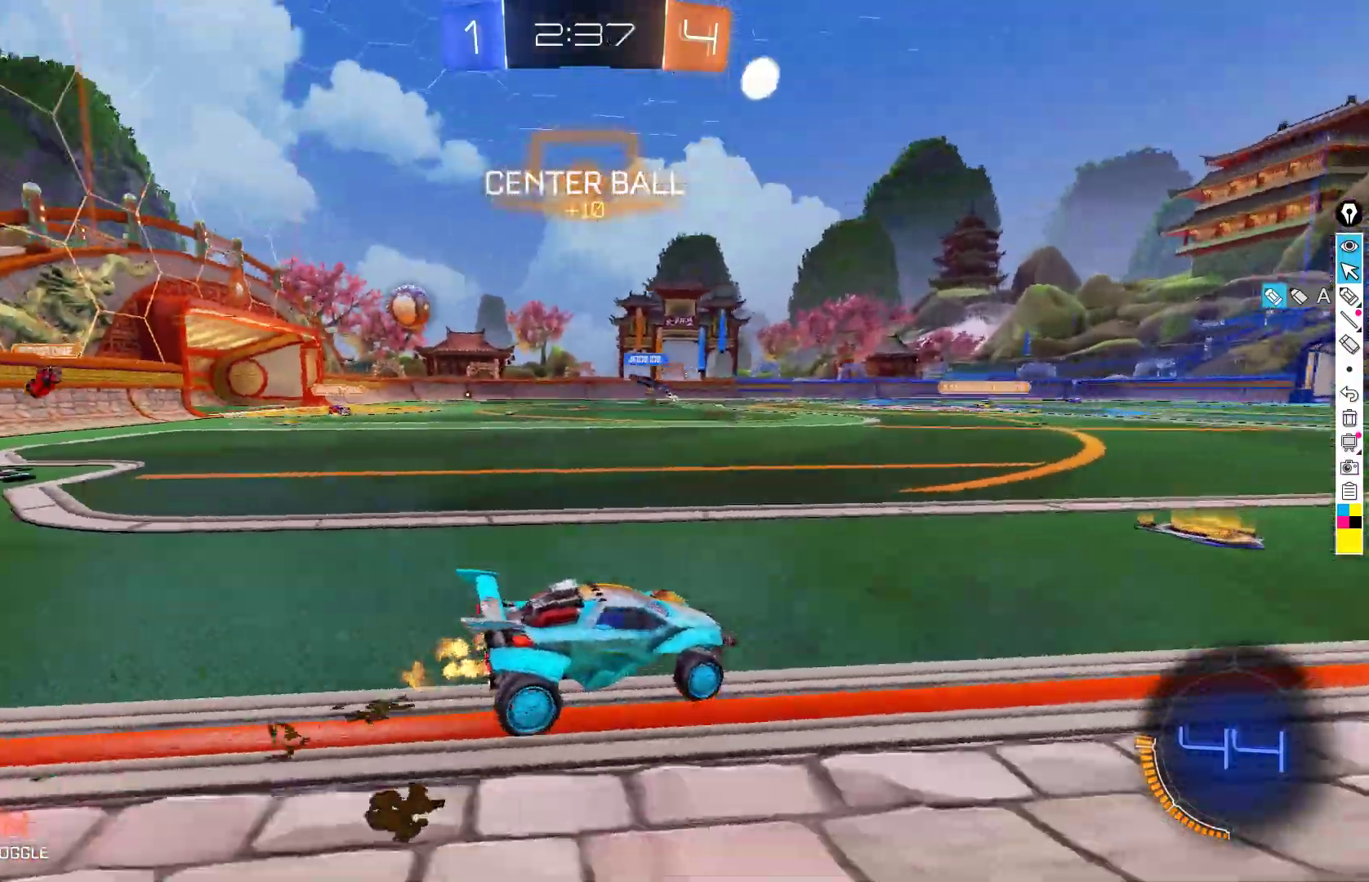
{"buttons": ["R2"], "left_stick": "left", "events": [[33, "left_stick", "center"], [117, "left_stick", "left"], [267, "X", "down"], [333, "X", "up"]]}
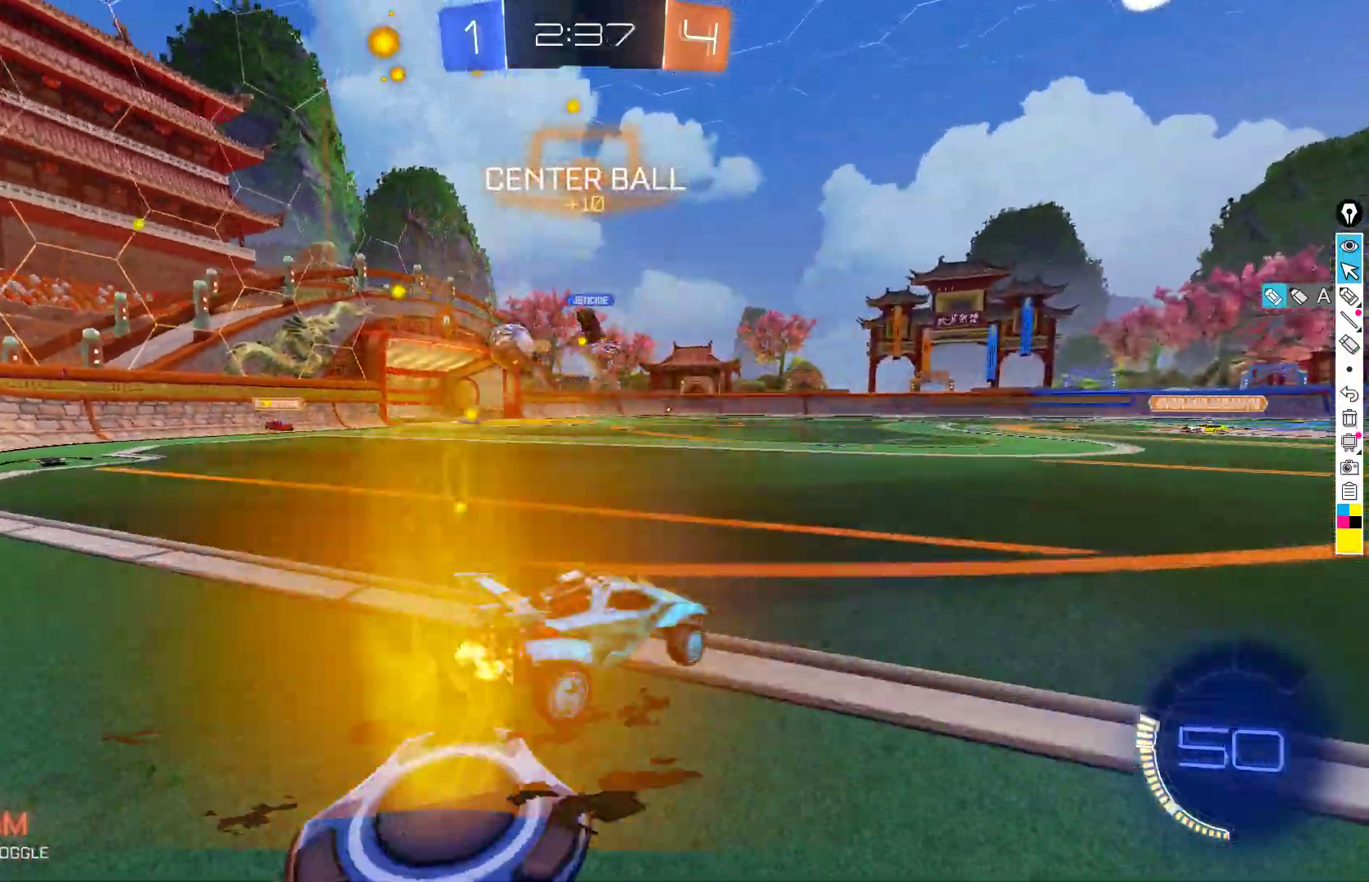
{"buttons": ["R2"], "left_stick": "left", "events": [[17, "B", "down"], [150, "B", "up"], [267, "L2", "down"], [350, "R2", "up"], [433, "L2", "up"], [450, "R2", "down"]]}
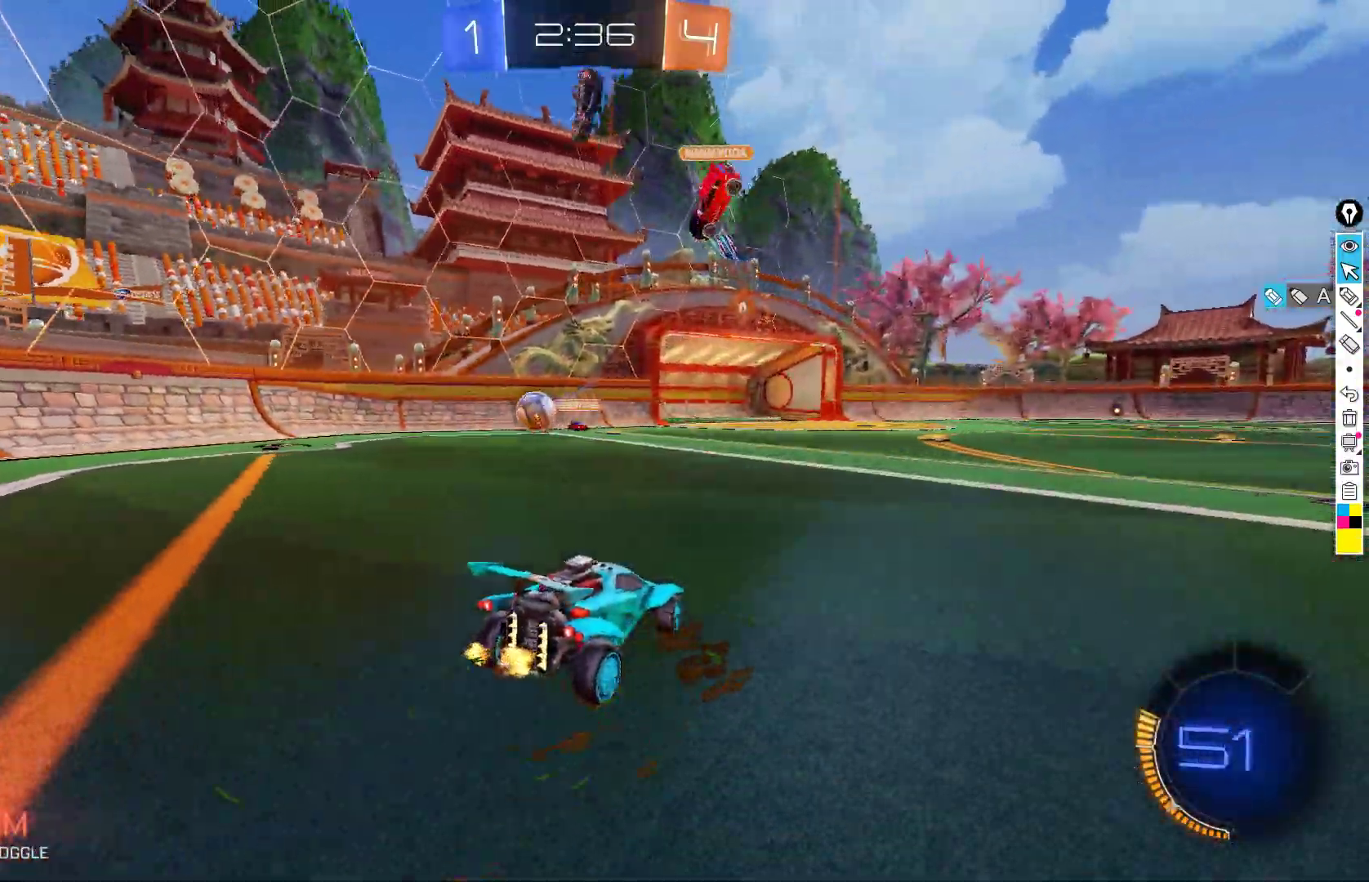
{"buttons": ["B", "R2"], "left_stick": "center", "events": [[183, "B", "down"], [383, "left_stick", "center"]]}
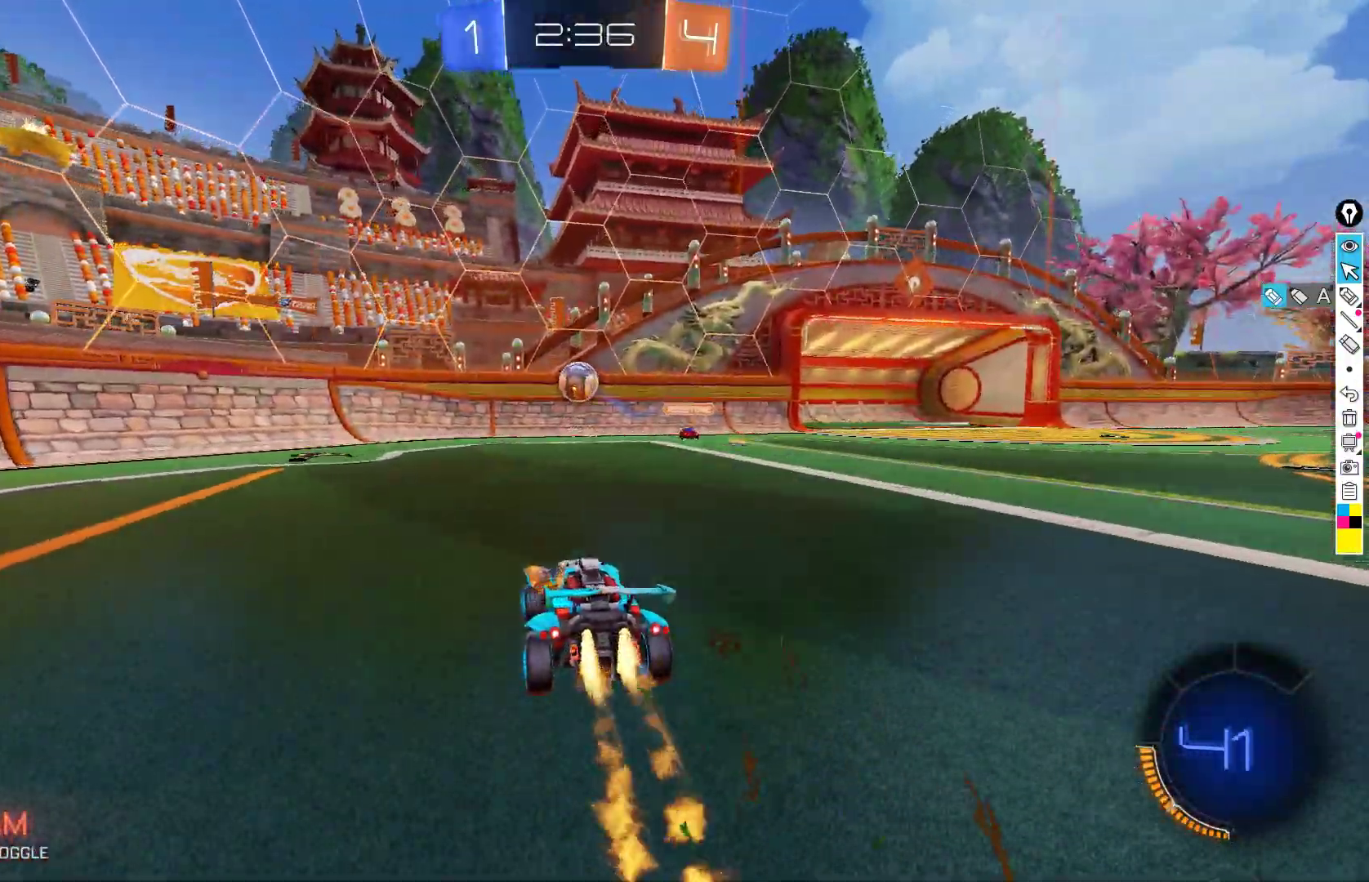
{"buttons": ["A", "B", "L1", "R2"], "left_stick": "down", "events": [[133, "left_stick", "right"], [217, "left_stick", "center"], [383, "A", "down"], [400, "left_stick", "down"], [450, "L1", "down"]]}
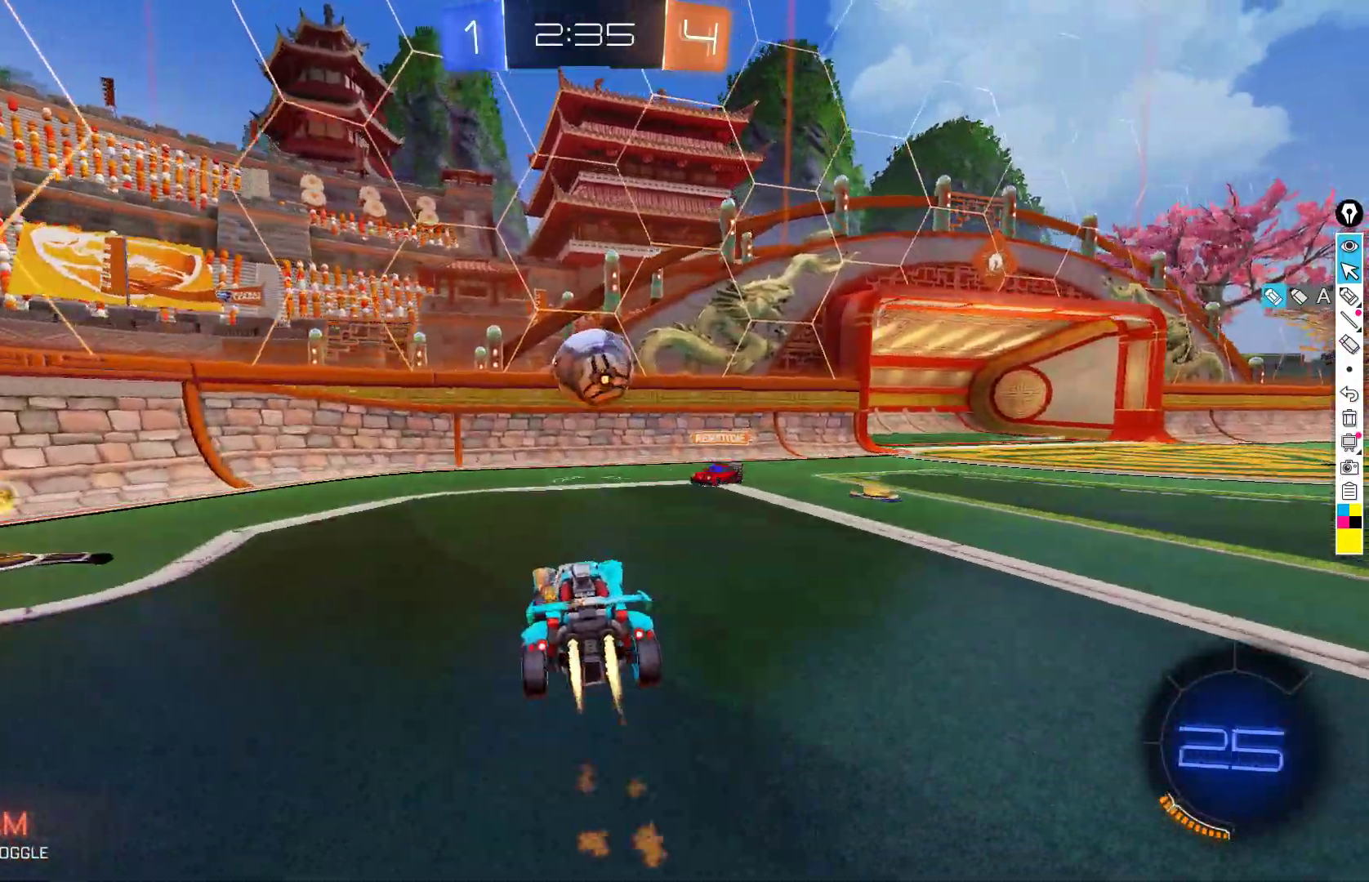
{"buttons": ["R2"], "left_stick": "up-right", "events": [[50, "L1", "up"], [83, "left_stick", "up-right"], [117, "A", "up"], [133, "B", "up"], [267, "A", "down"], [450, "A", "up"]]}
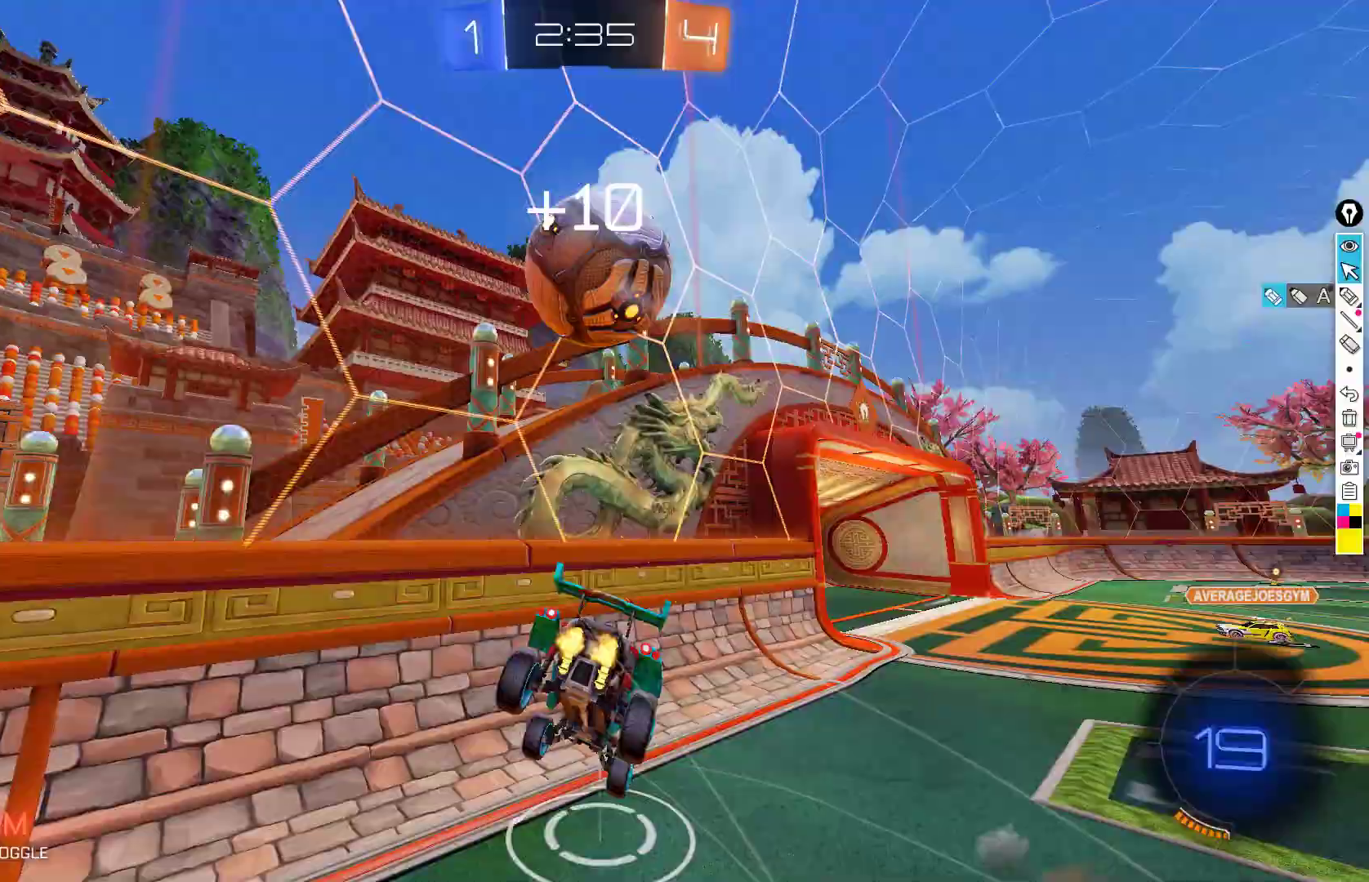
{"buttons": ["R2"], "left_stick": "down", "events": [[33, "left_stick", "down-right"], [117, "left_stick", "down"], [217, "Y", "down"], [317, "Y", "up"]]}
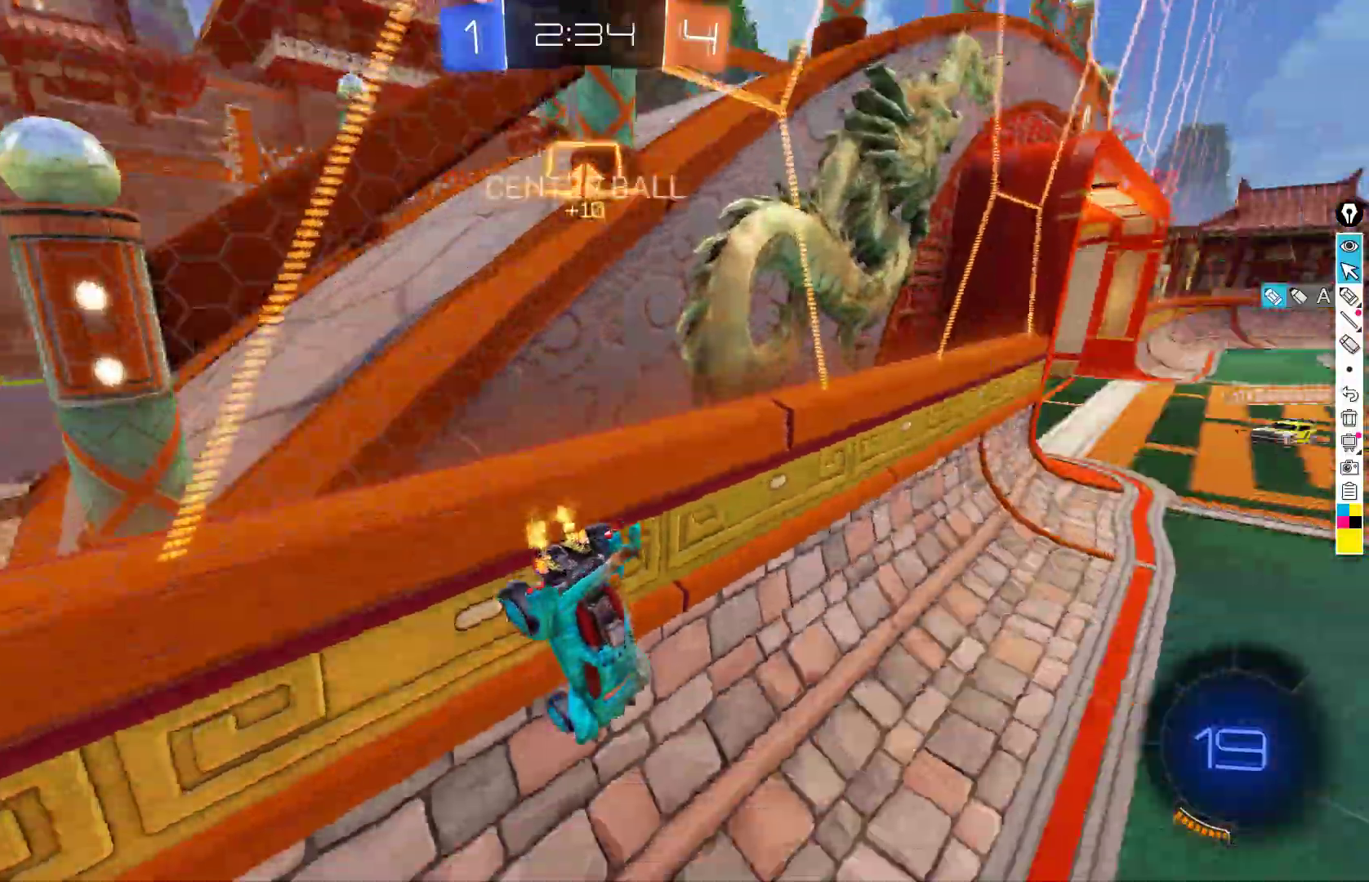
{"buttons": ["R2"], "left_stick": "center", "events": [[67, "left_stick", "center"], [217, "Y", "down"], [317, "Y", "up"]]}
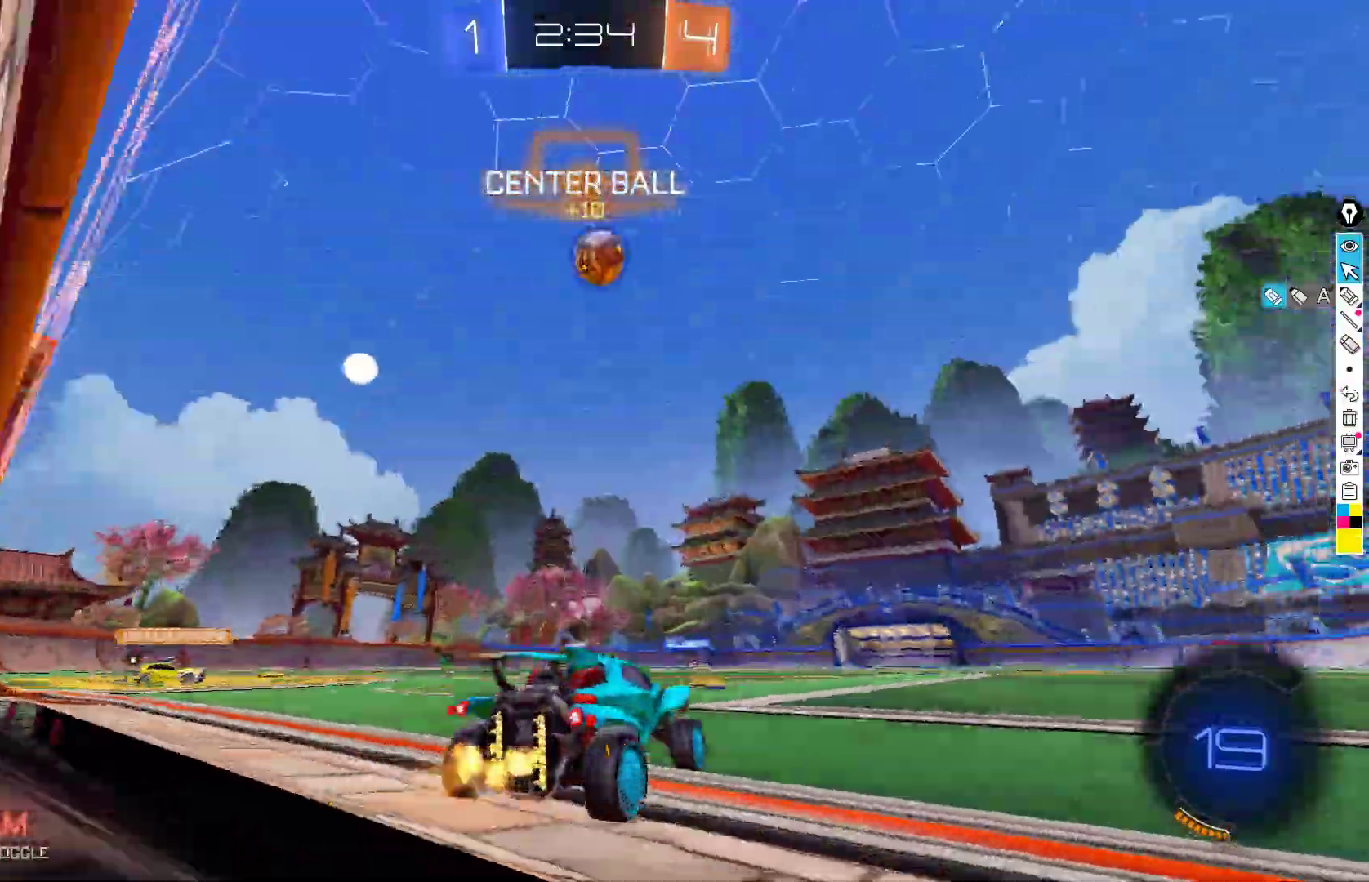
{"buttons": ["R2"], "left_stick": "down-left", "events": [[150, "left_stick", "down-left"], [283, "left_stick", "center"], [483, "left_stick", "down-left"]]}
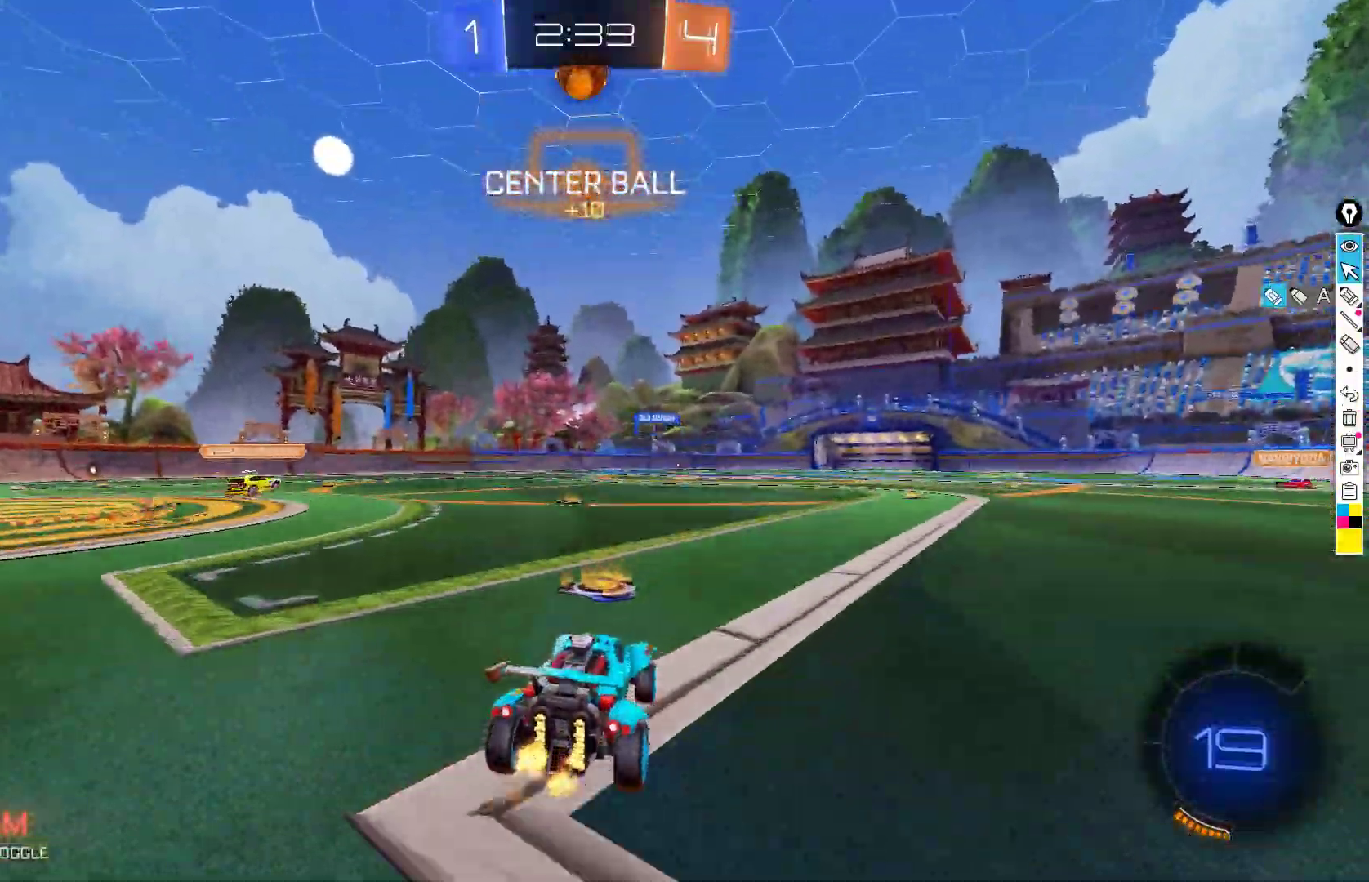
{"buttons": ["R2"], "left_stick": "center", "events": [[133, "left_stick", "center"]]}
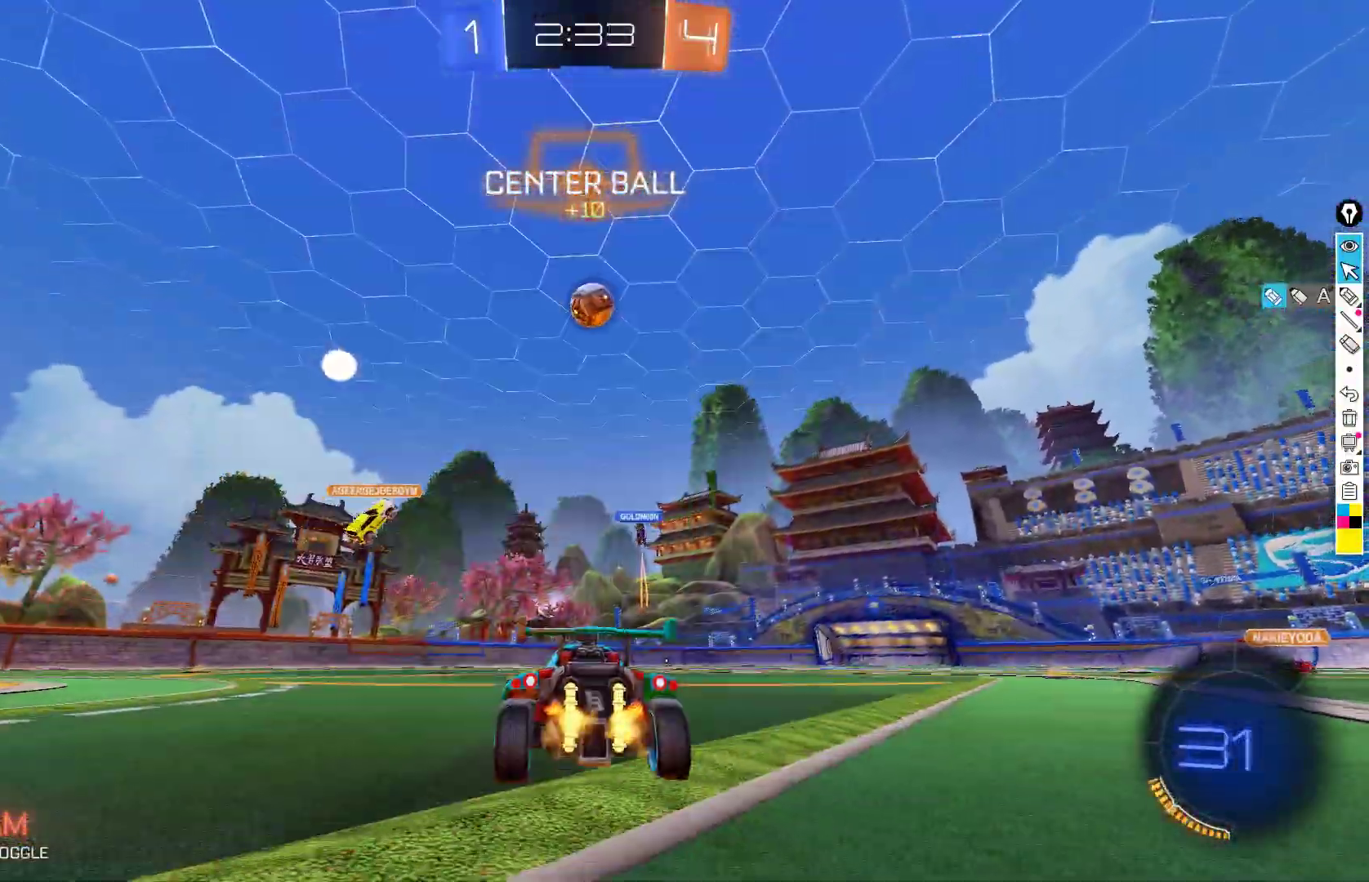
{"buttons": ["X", "R2"], "left_stick": "down-left", "events": [[67, "left_stick", "right"], [167, "left_stick", "center"], [333, "left_stick", "down-left"], [467, "X", "down"]]}
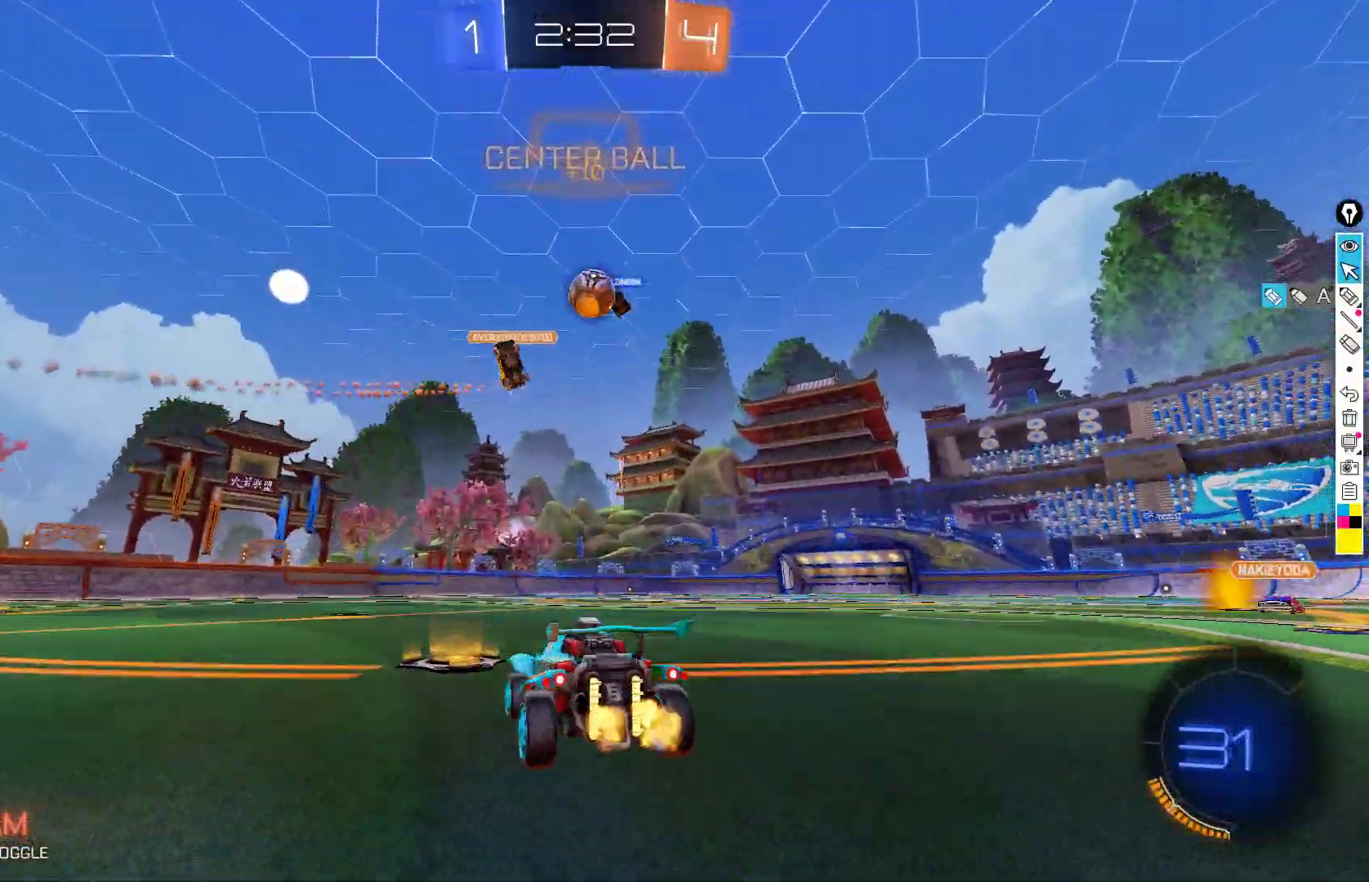
{"buttons": ["B", "R2"], "left_stick": "down-left", "events": [[83, "X", "up"], [367, "B", "down"]]}
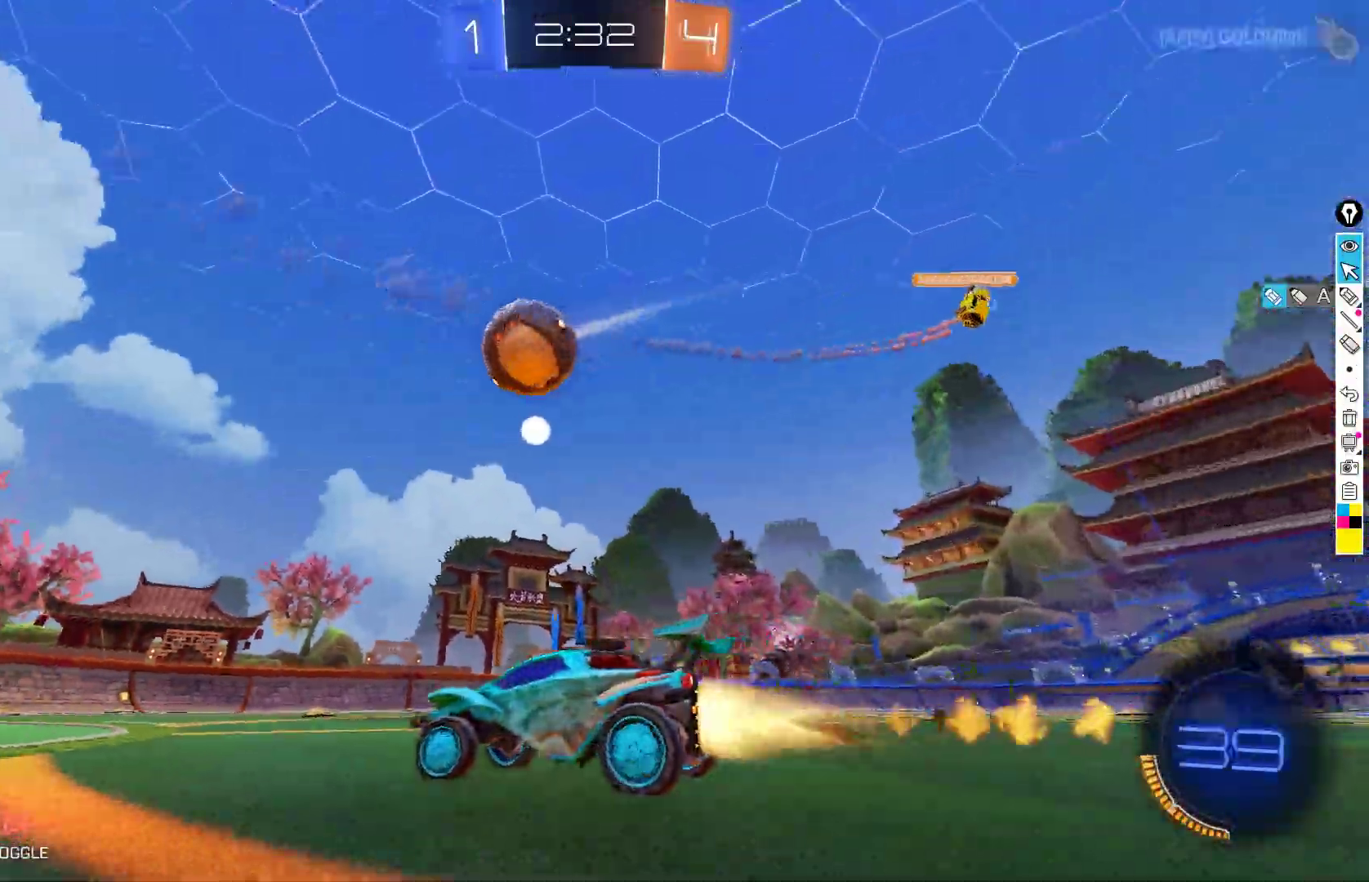
{"buttons": ["B", "R2"], "left_stick": "up", "events": [[100, "left_stick", "down"], [117, "A", "down"], [167, "left_stick", "down-right"], [367, "left_stick", "center"], [400, "A", "up"], [500, "left_stick", "up"]]}
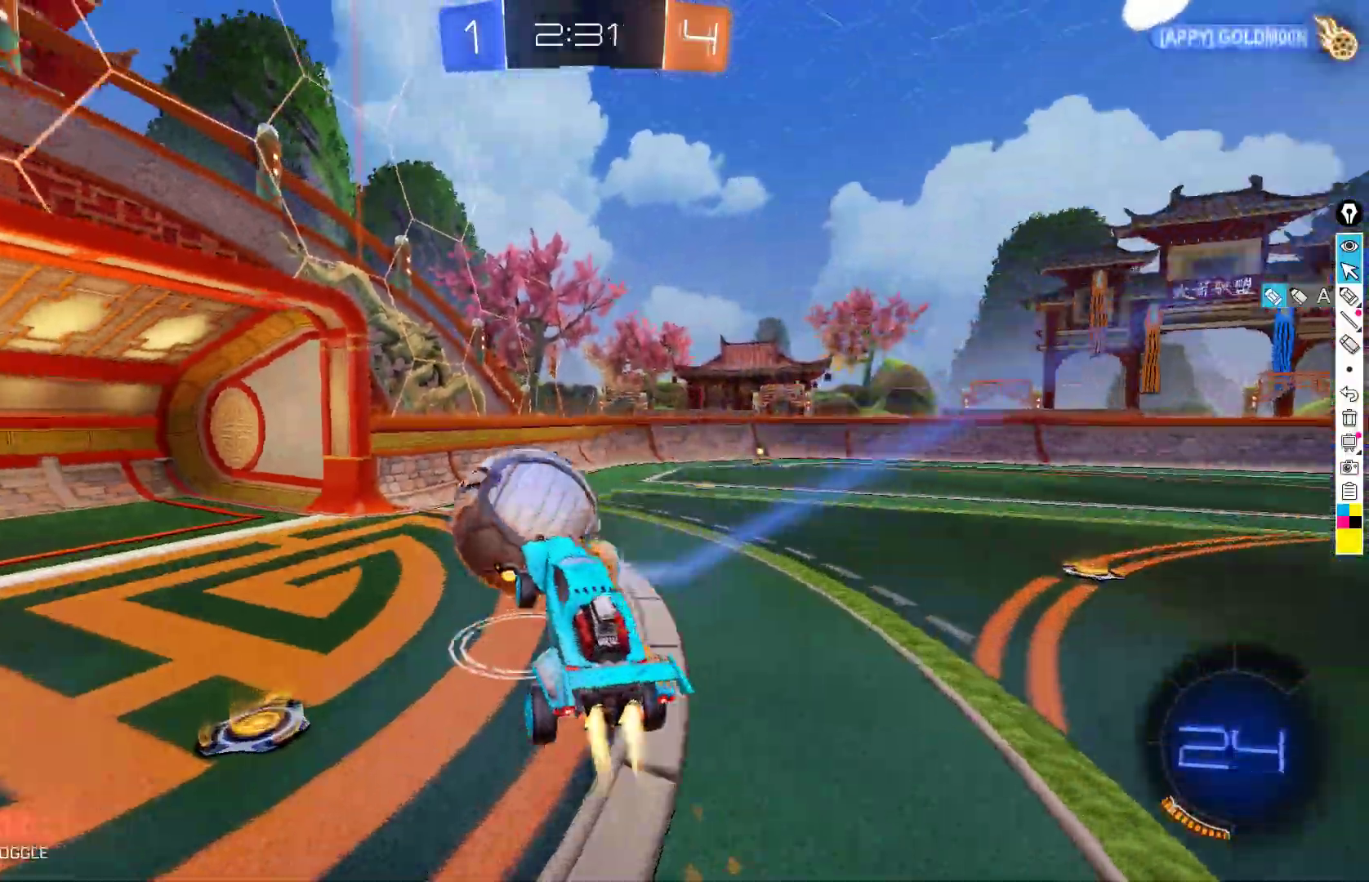
{"buttons": ["R2"], "left_stick": "down", "events": [[150, "A", "down"], [200, "left_stick", "down-left"], [317, "left_stick", "down"], [333, "A", "up"], [467, "B", "up"]]}
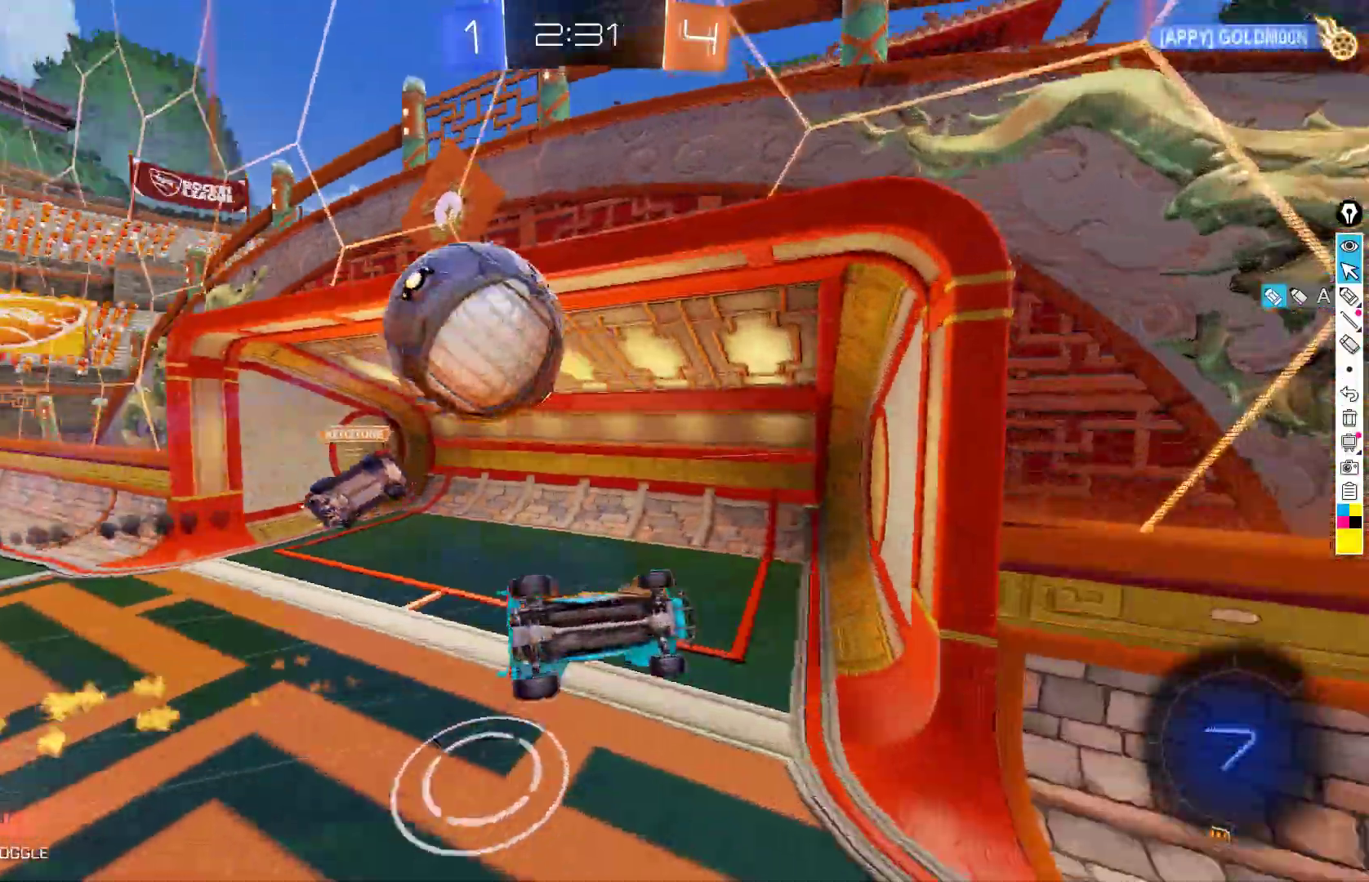
{"buttons": ["R2"], "left_stick": "down-right", "events": [[50, "L1", "down"], [183, "L1", "up"], [233, "left_stick", "down-right"]]}
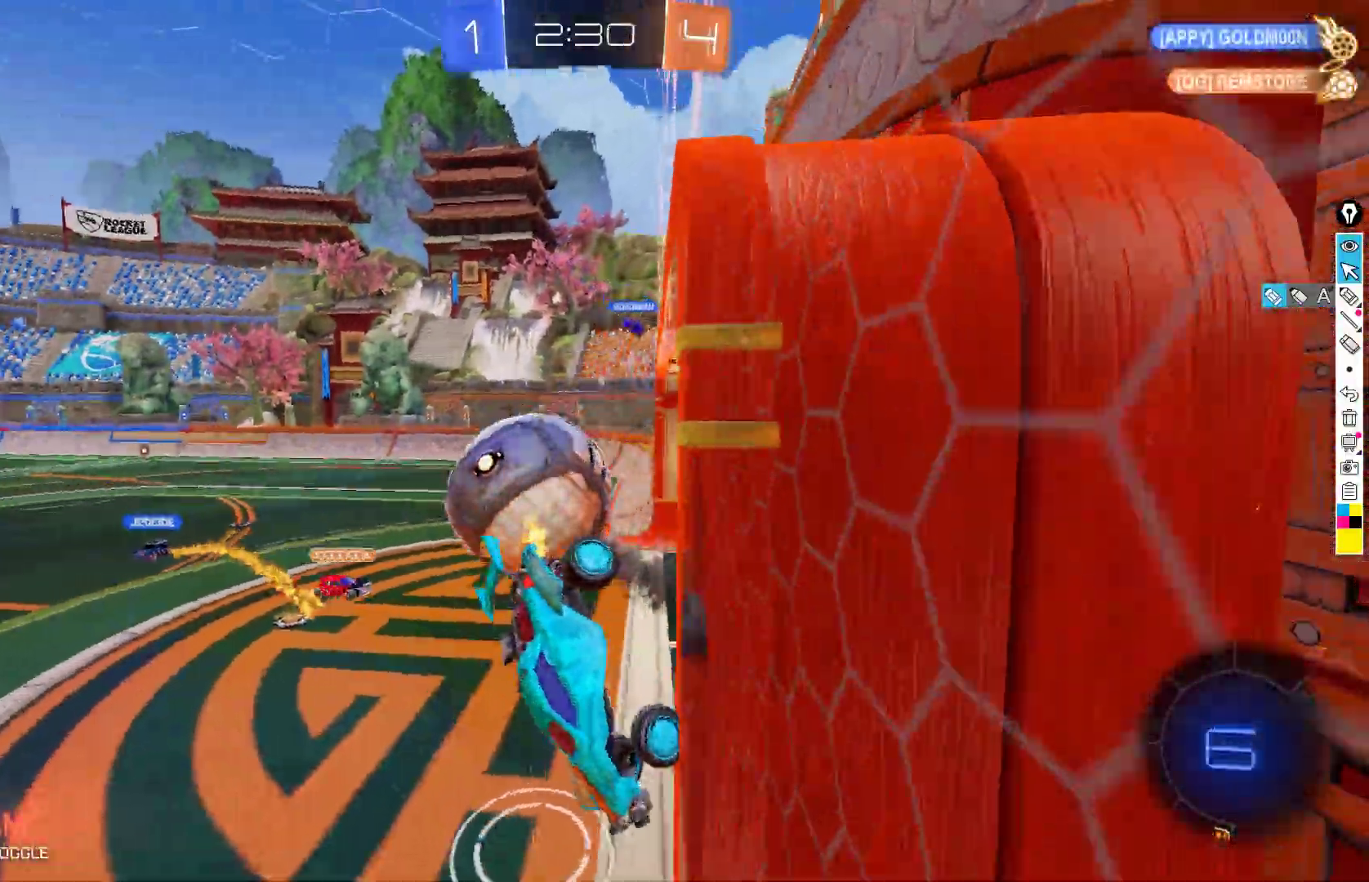
{"buttons": ["X", "R2"], "left_stick": "down-left", "events": [[50, "left_stick", "center"], [233, "left_stick", "left"], [300, "left_stick", "up-left"], [367, "X", "down"], [483, "left_stick", "down-left"]]}